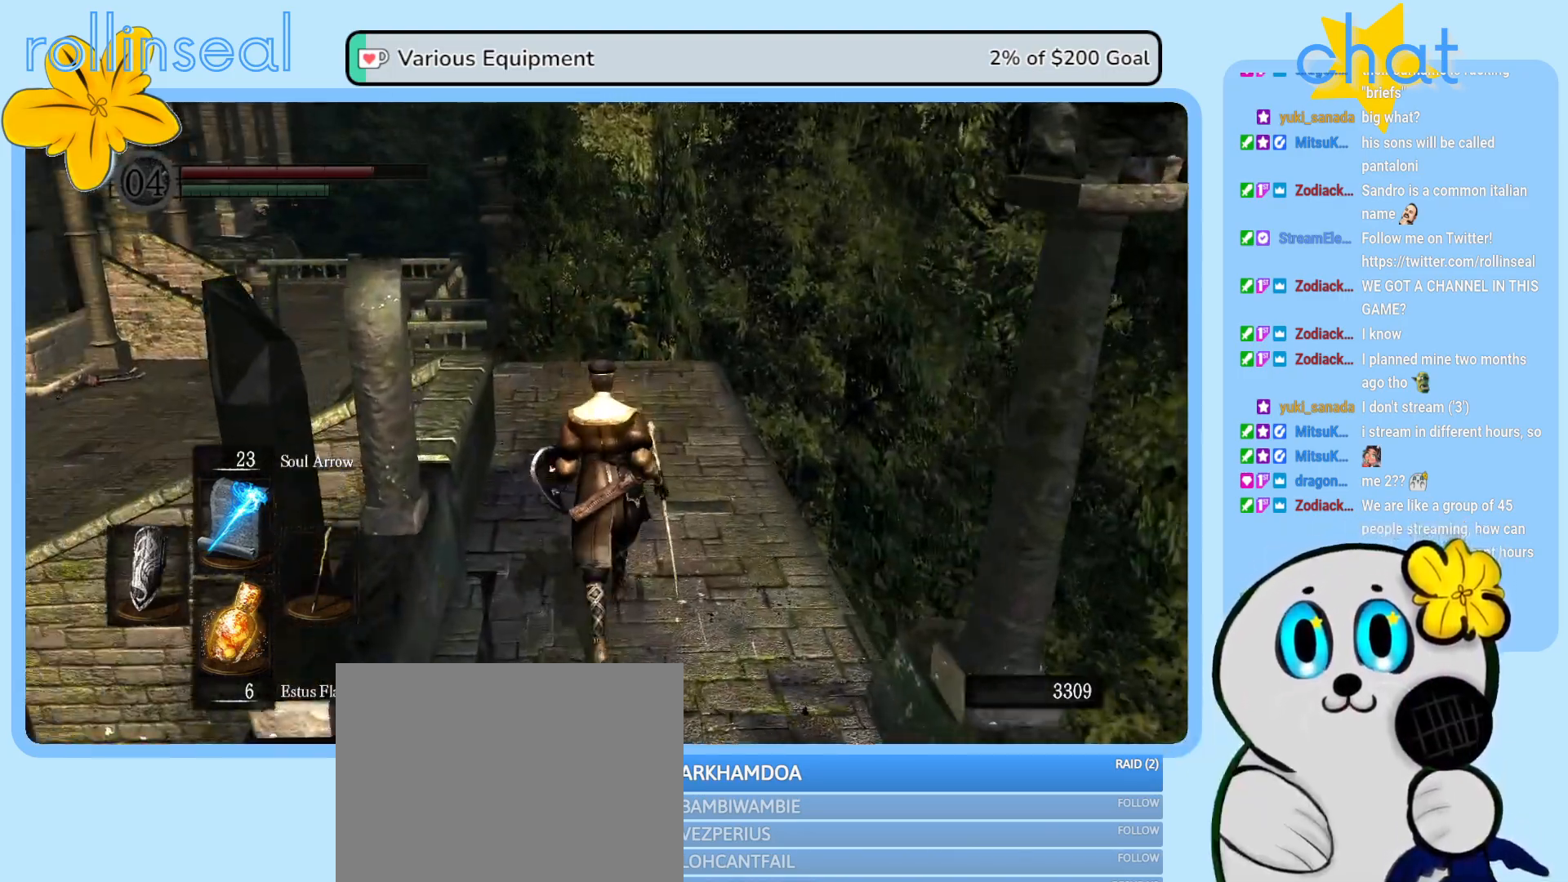
Gameplay with a controller (Xbox layout); each line is a JSON object with the inputs held at the frame after it. "events" lists button and stick changes between this image and that frame as [ms after this image, input, new state], when the widget could be followed in between. Not read: L3 R3.
{"buttons": [], "left_stick": "up-right", "right_stick": "left", "events": [[250, "right_stick", "left"], [350, "left_stick", "up-right"]]}
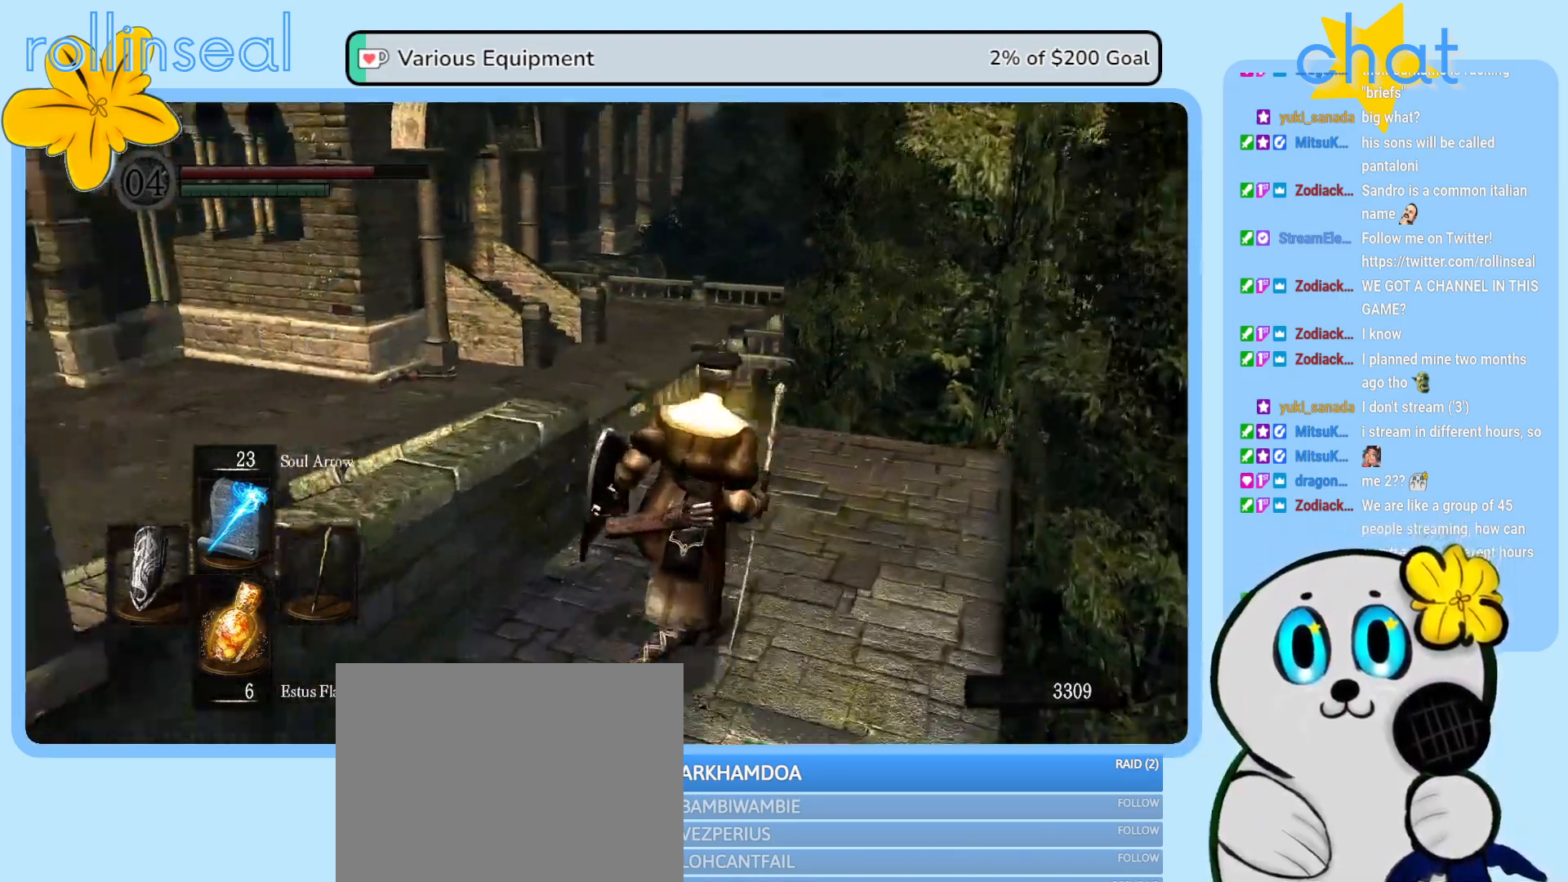
{"buttons": [], "left_stick": "up", "right_stick": "left", "events": [[67, "right_stick", "center"], [217, "right_stick", "left"], [450, "left_stick", "up"]]}
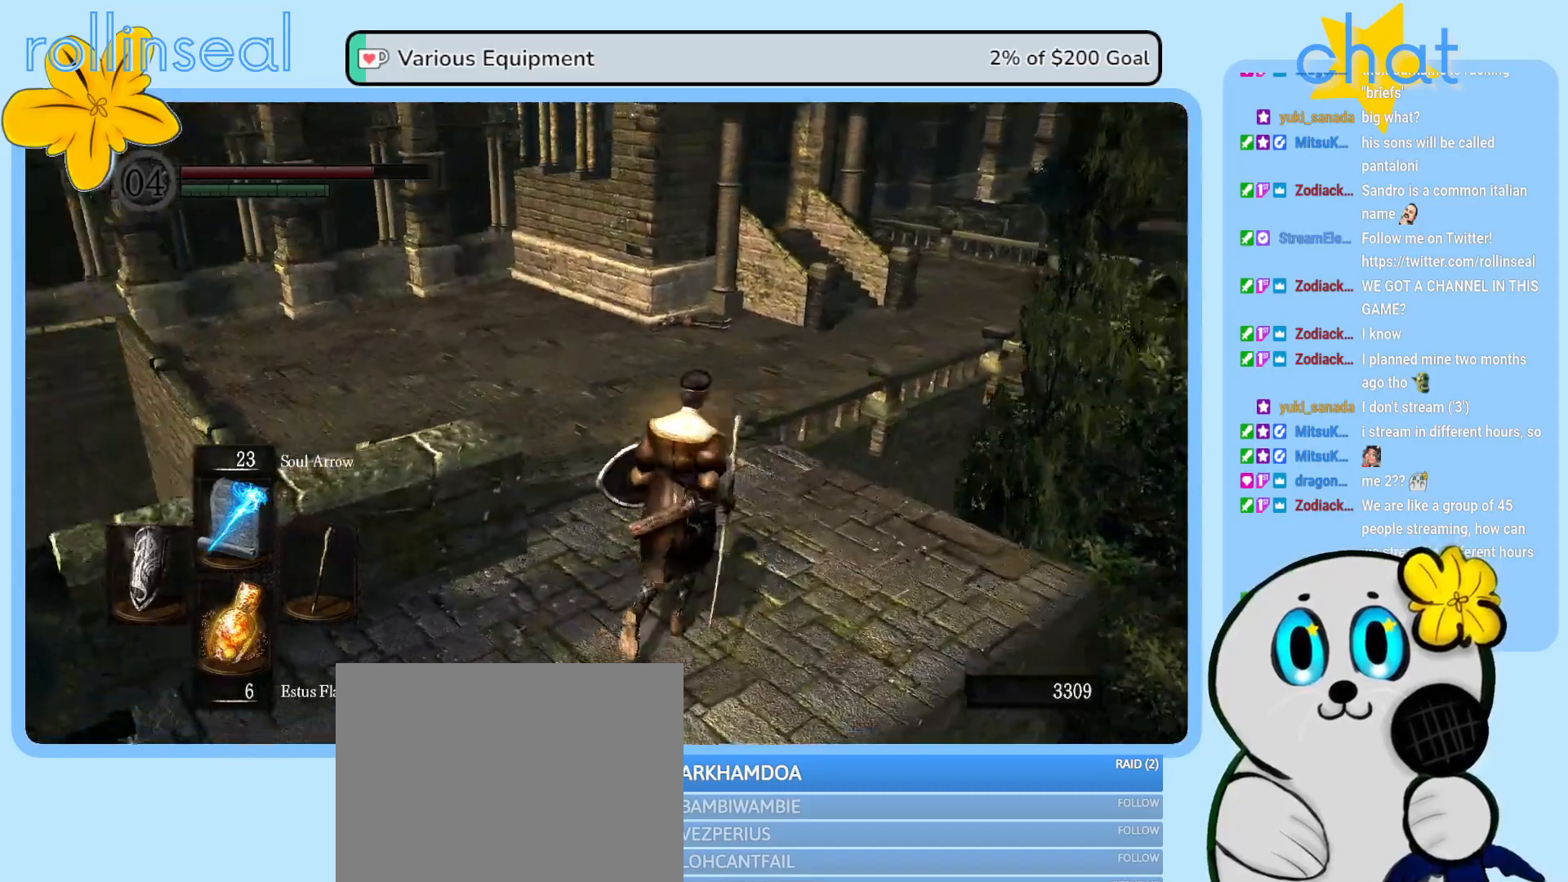
{"buttons": [], "left_stick": "up", "right_stick": "left", "events": []}
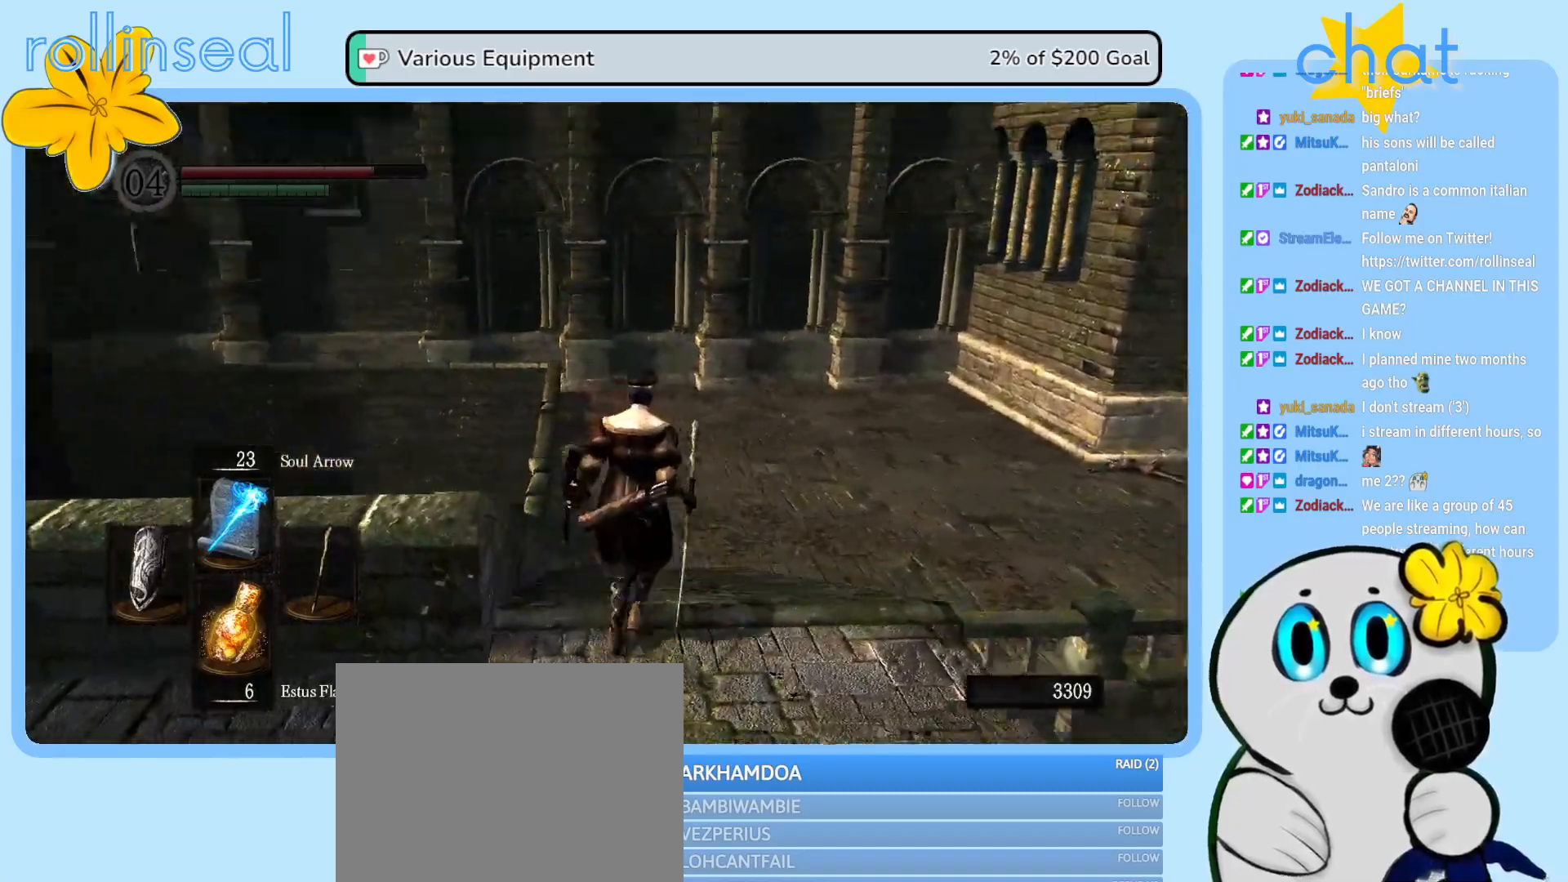
{"buttons": [], "left_stick": "up", "right_stick": "center", "events": [[83, "right_stick", "center"]]}
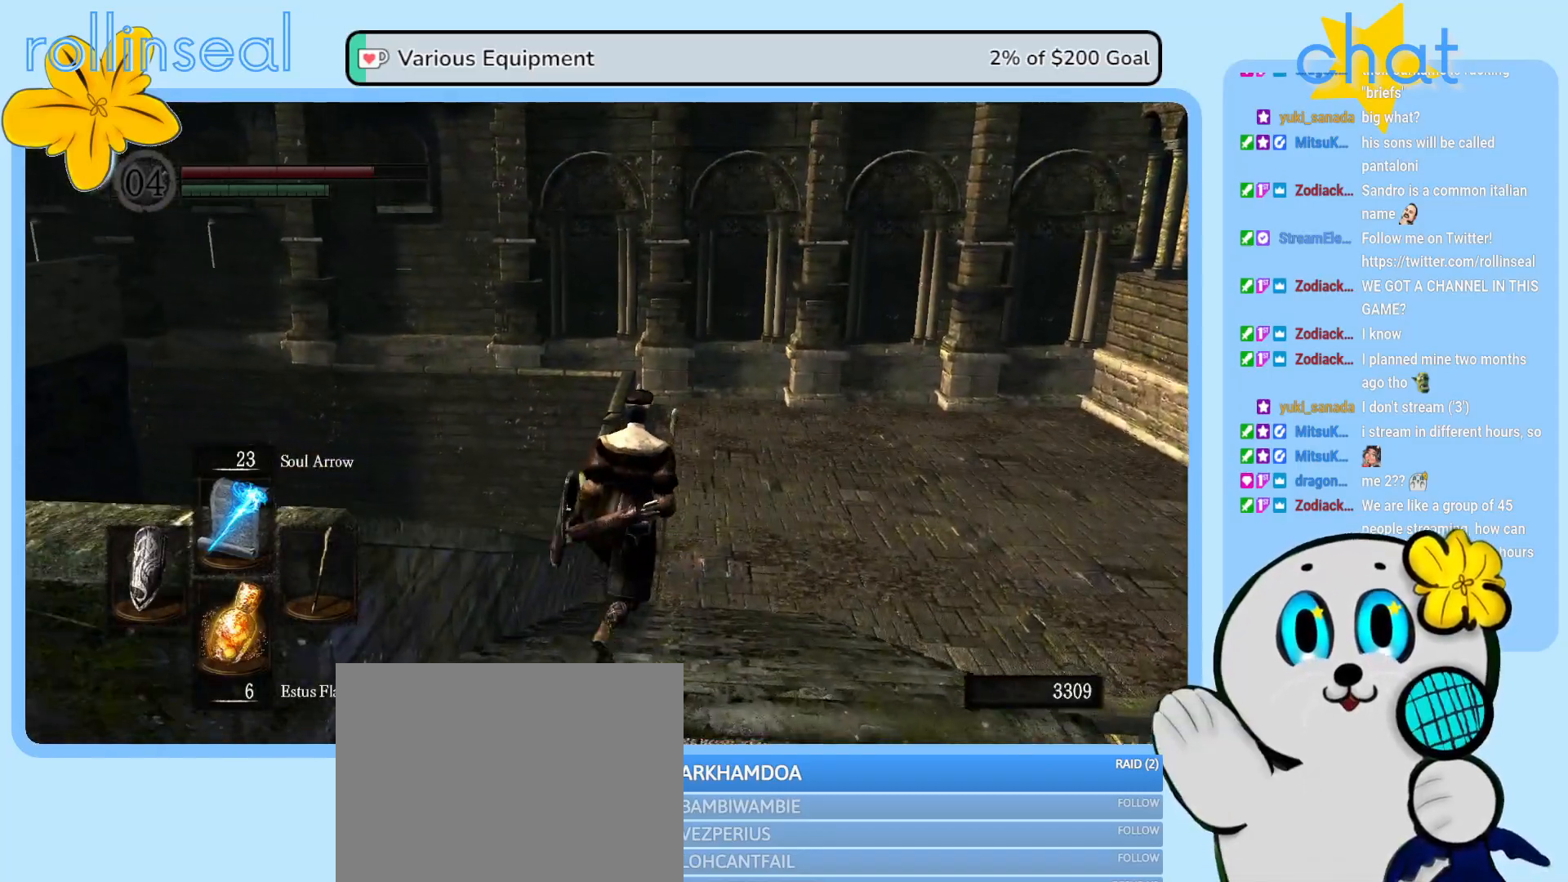
{"buttons": [], "left_stick": "up", "right_stick": "center", "events": []}
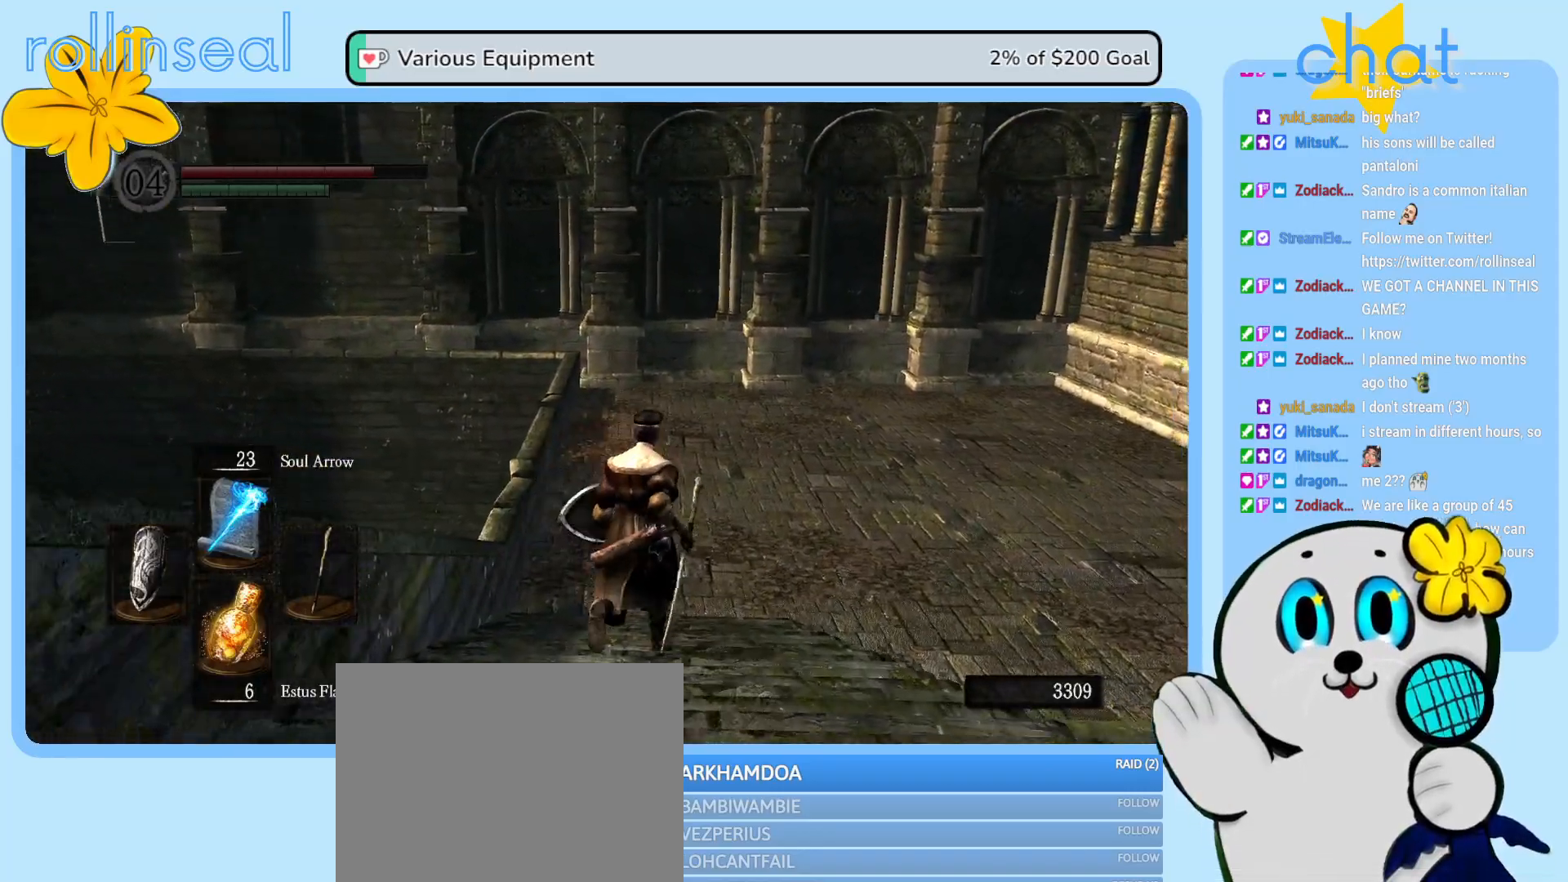
{"buttons": [], "left_stick": "up", "right_stick": "center", "events": []}
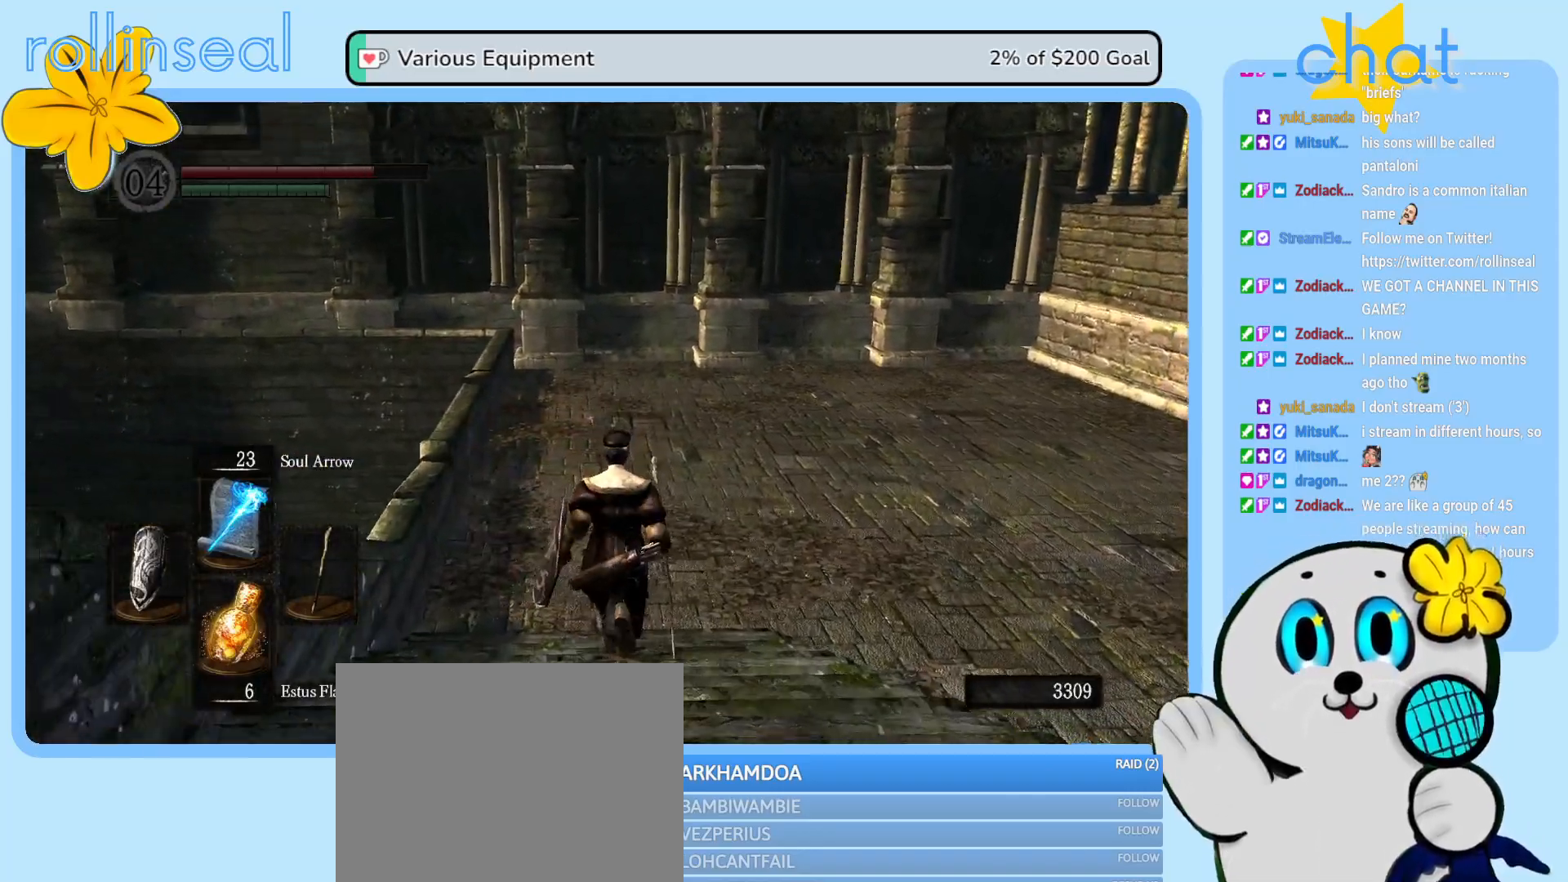
{"buttons": [], "left_stick": "up", "right_stick": "center", "events": []}
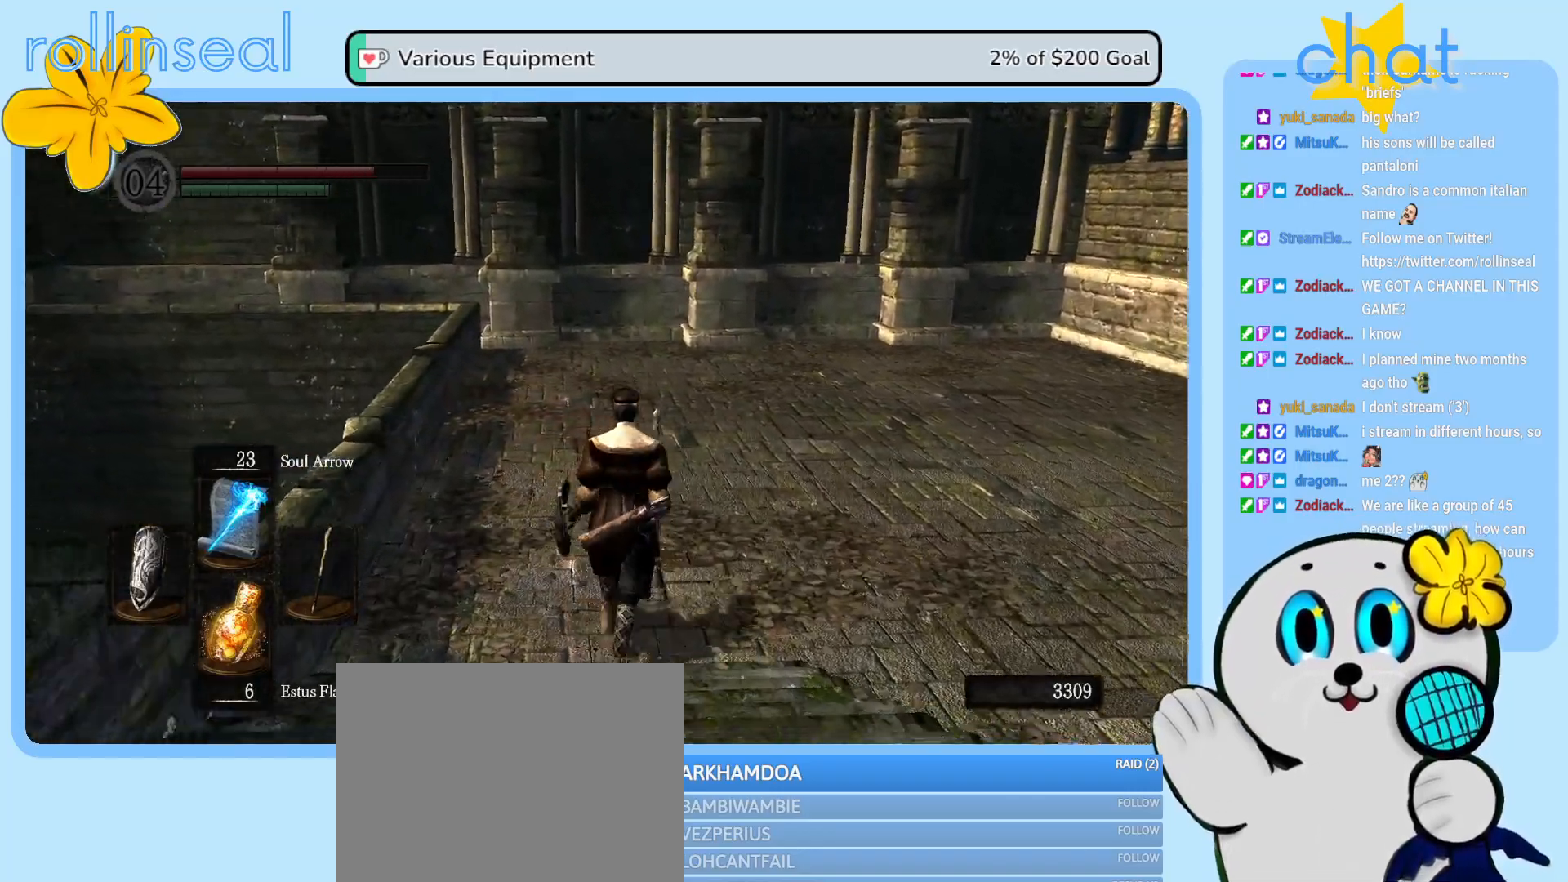
{"buttons": [], "left_stick": "up", "right_stick": "right", "events": [[133, "right_stick", "right"]]}
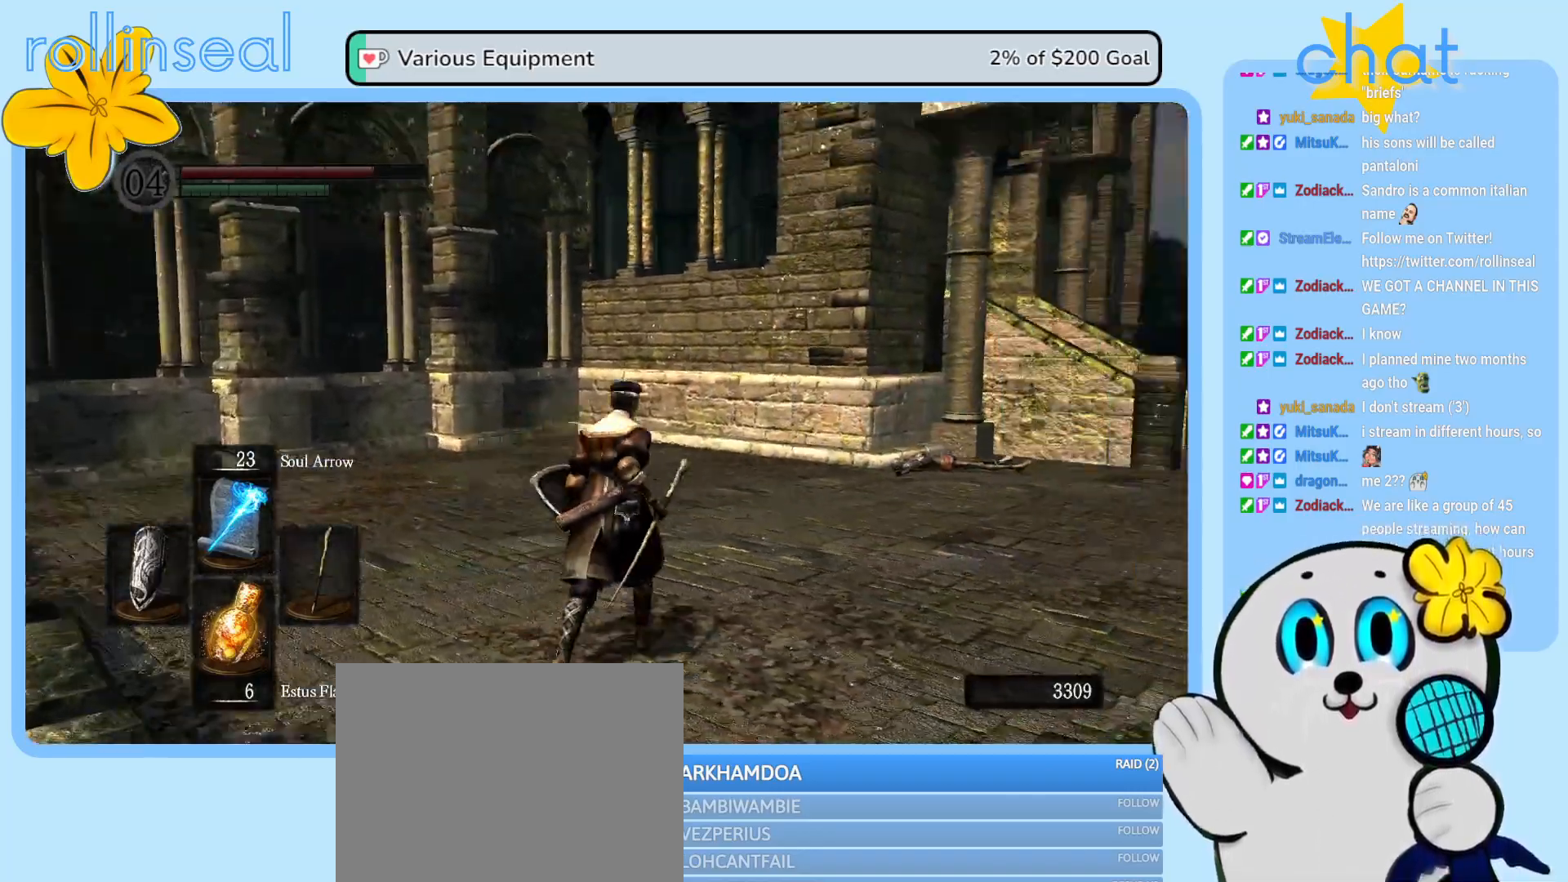
{"buttons": [], "left_stick": "up", "right_stick": "center", "events": [[350, "right_stick", "center"]]}
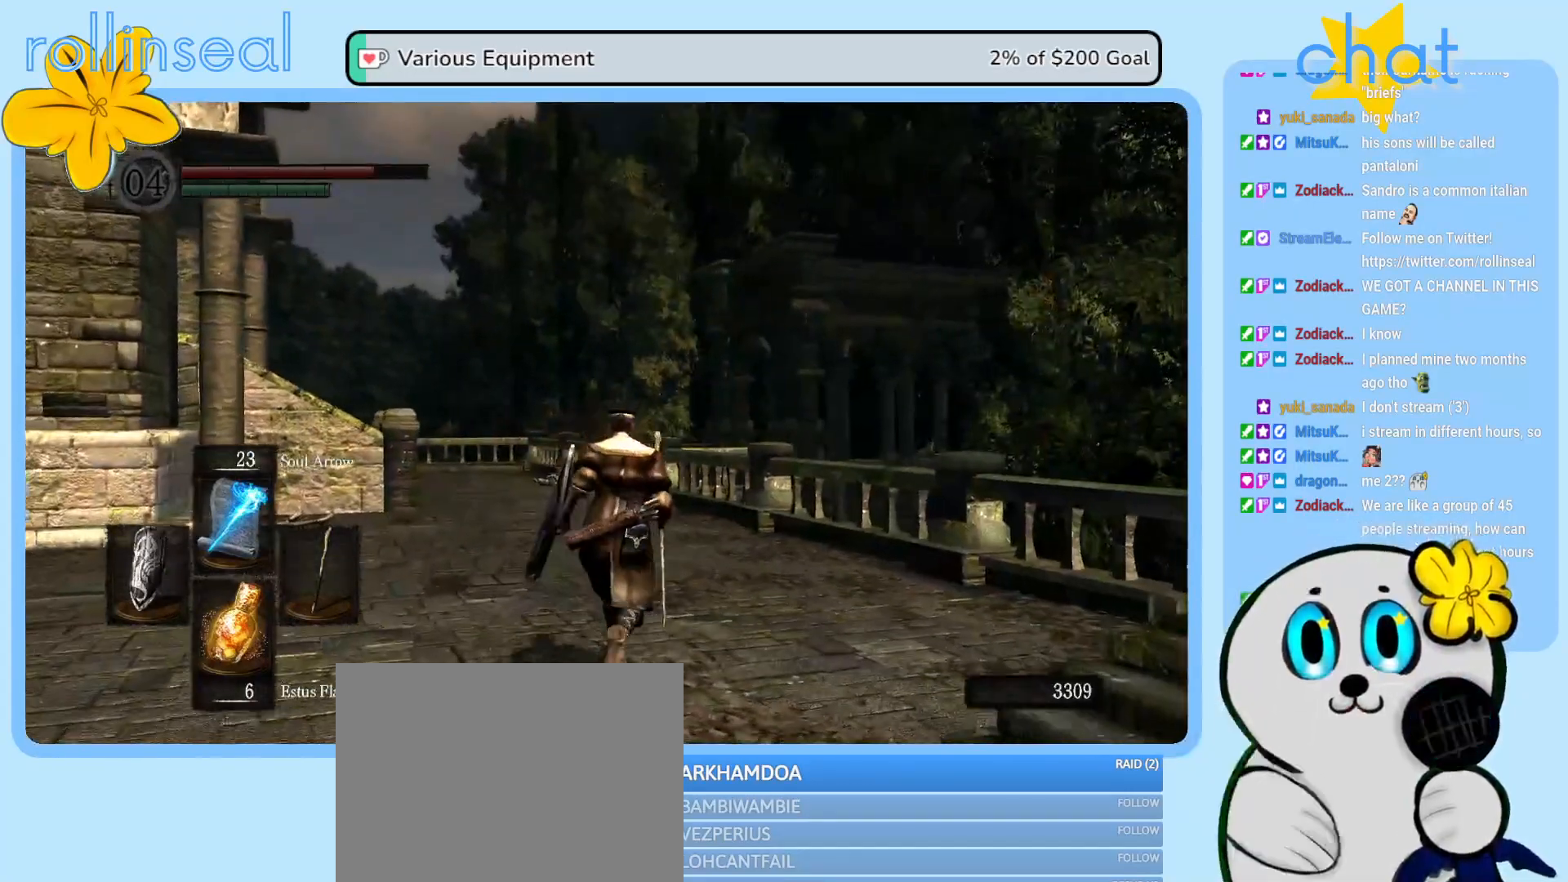
{"buttons": [], "left_stick": "up", "right_stick": "down", "events": [[417, "right_stick", "down"]]}
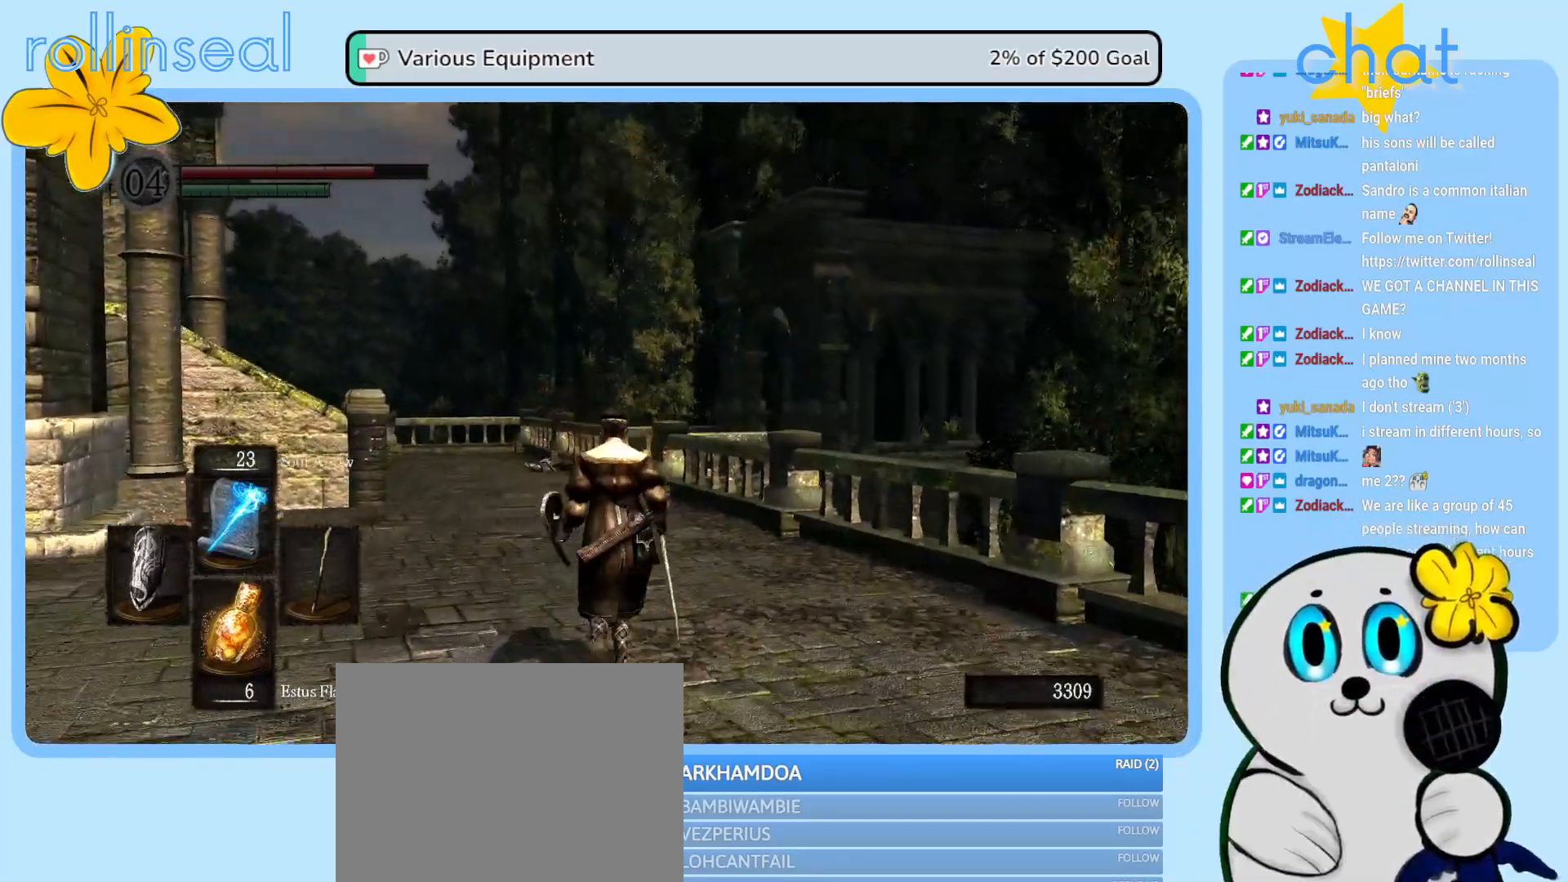
{"buttons": [], "left_stick": "up", "right_stick": "center", "events": [[83, "right_stick", "center"]]}
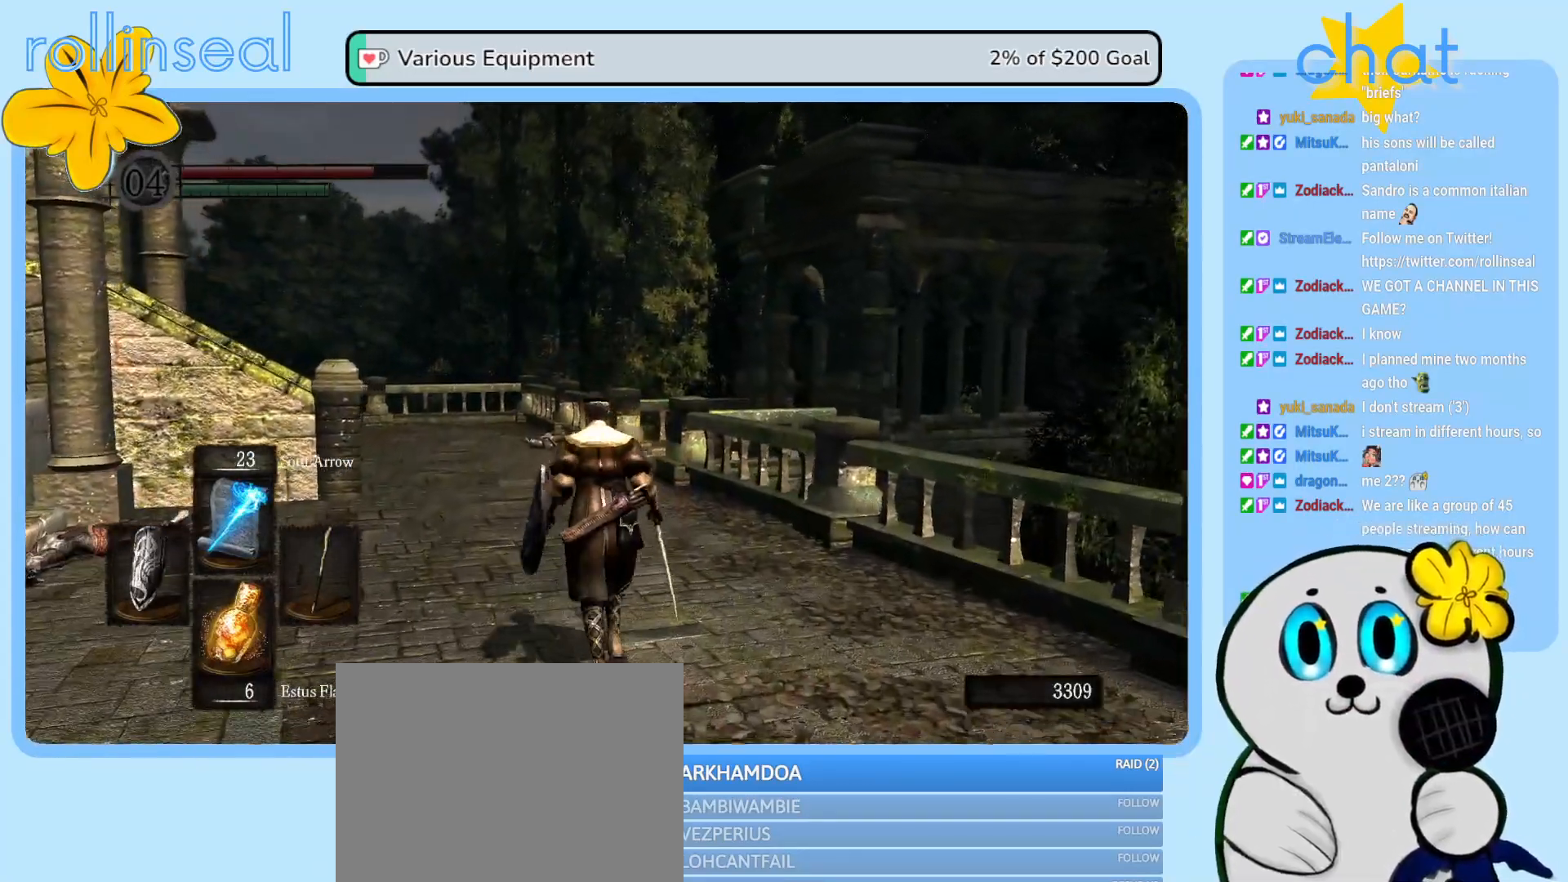
{"buttons": [], "left_stick": "up", "right_stick": "center", "events": []}
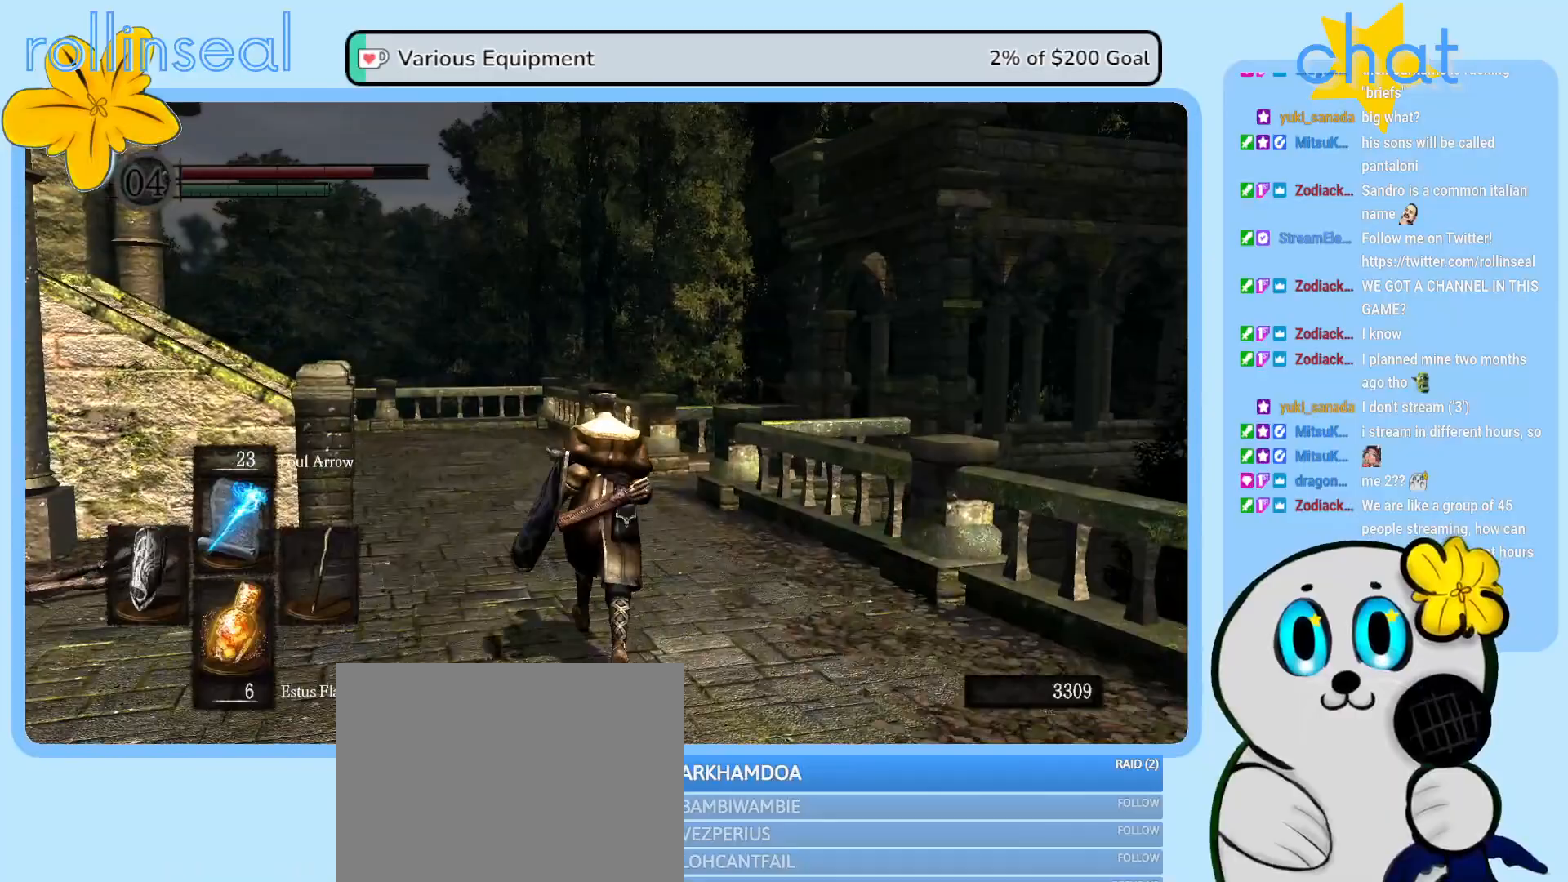
{"buttons": [], "left_stick": "up", "right_stick": "left", "events": [[217, "right_stick", "left"]]}
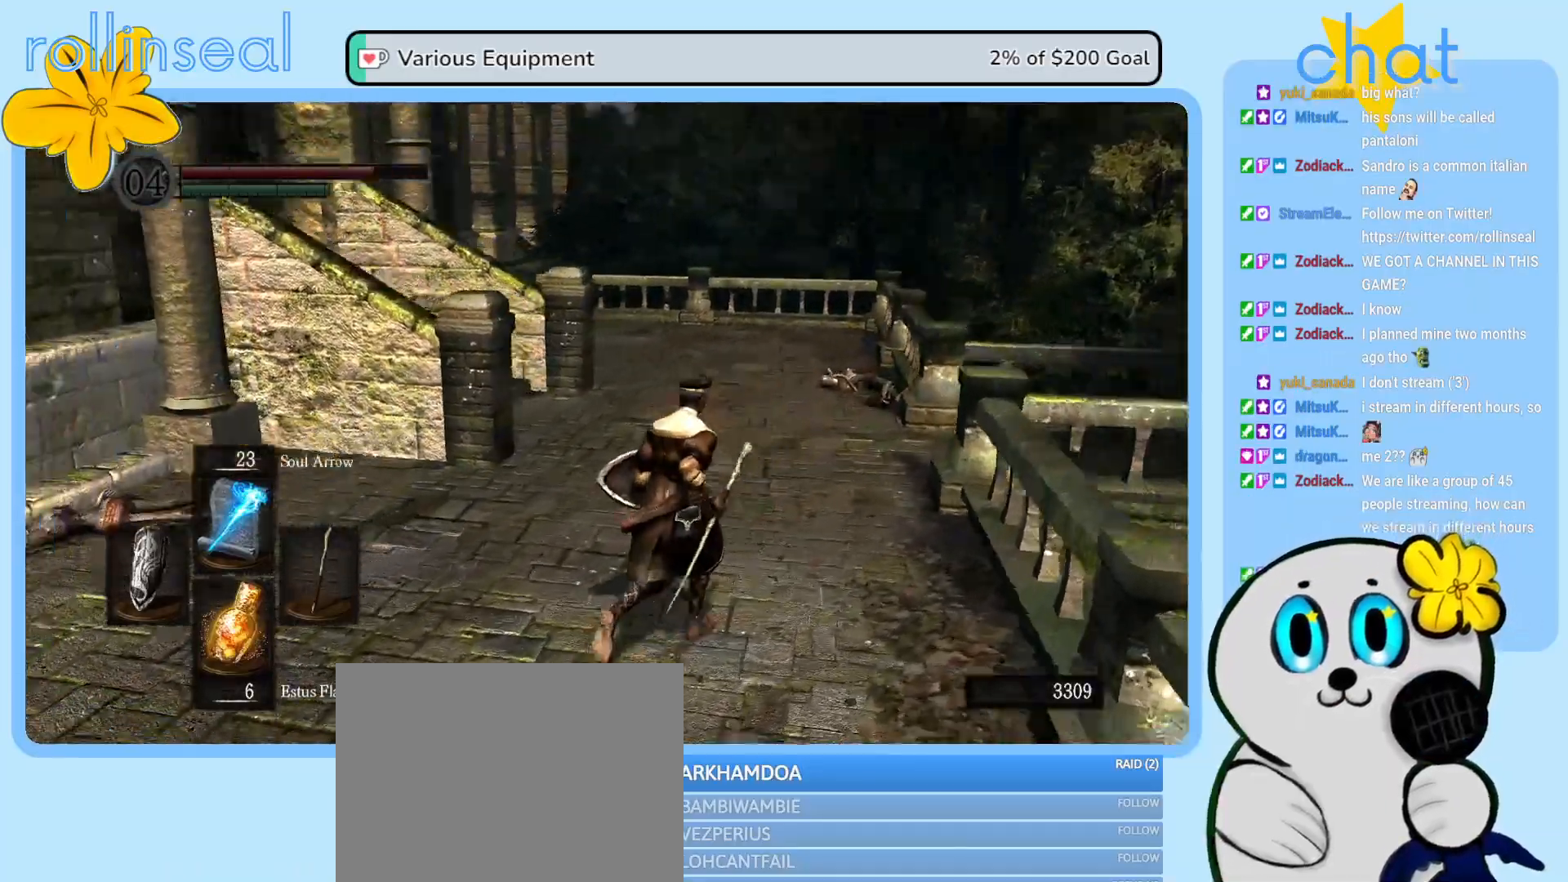
{"buttons": [], "left_stick": "up", "right_stick": "center", "events": [[33, "right_stick", "center"]]}
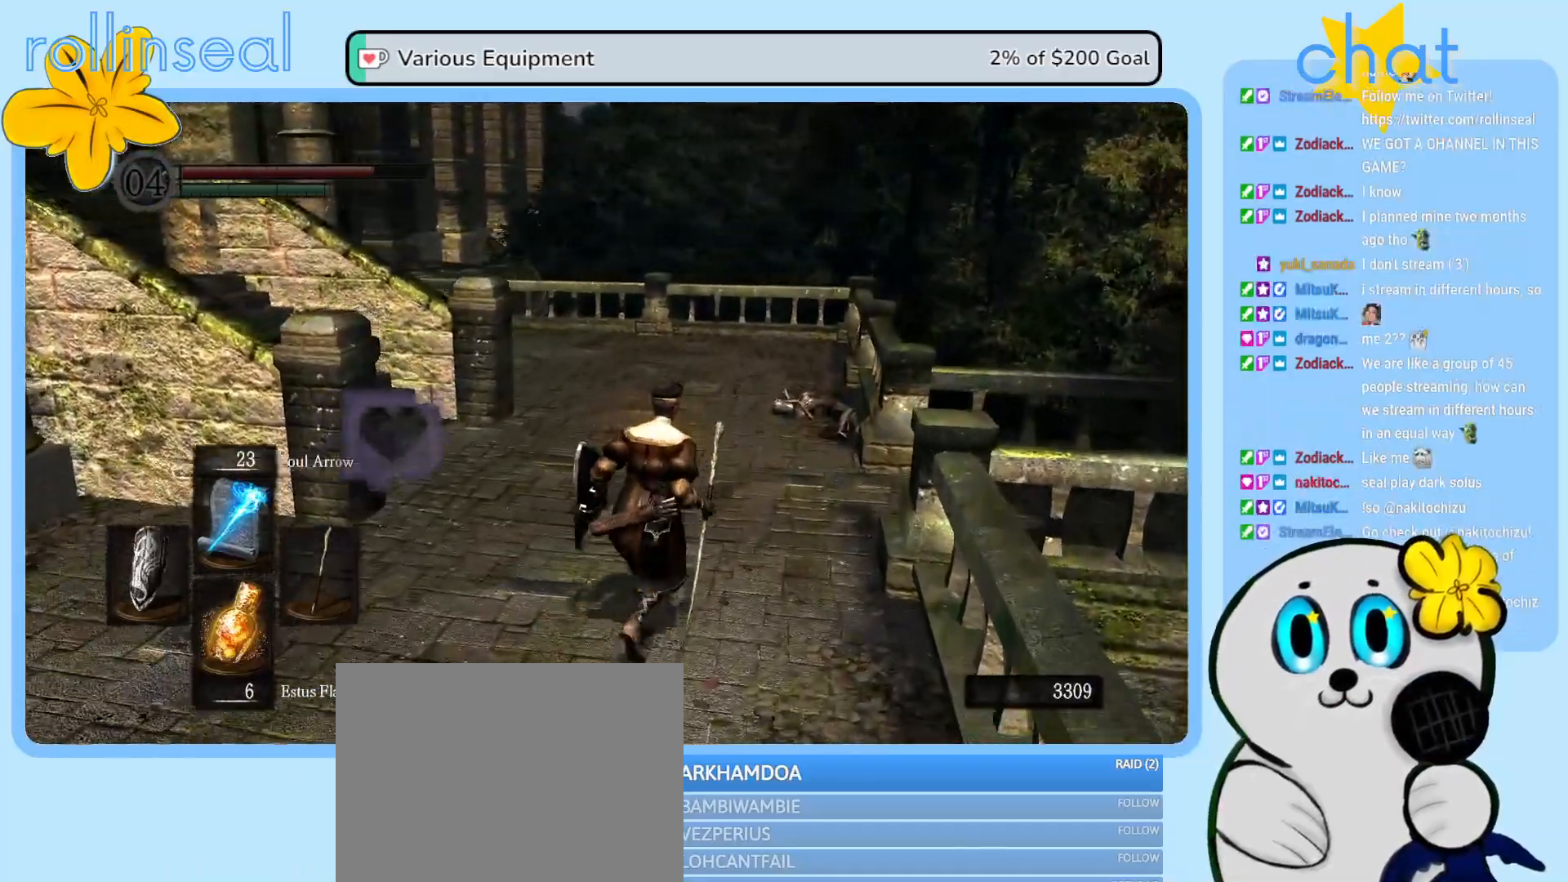
{"buttons": [], "left_stick": "up", "right_stick": "left", "events": [[300, "right_stick", "left"]]}
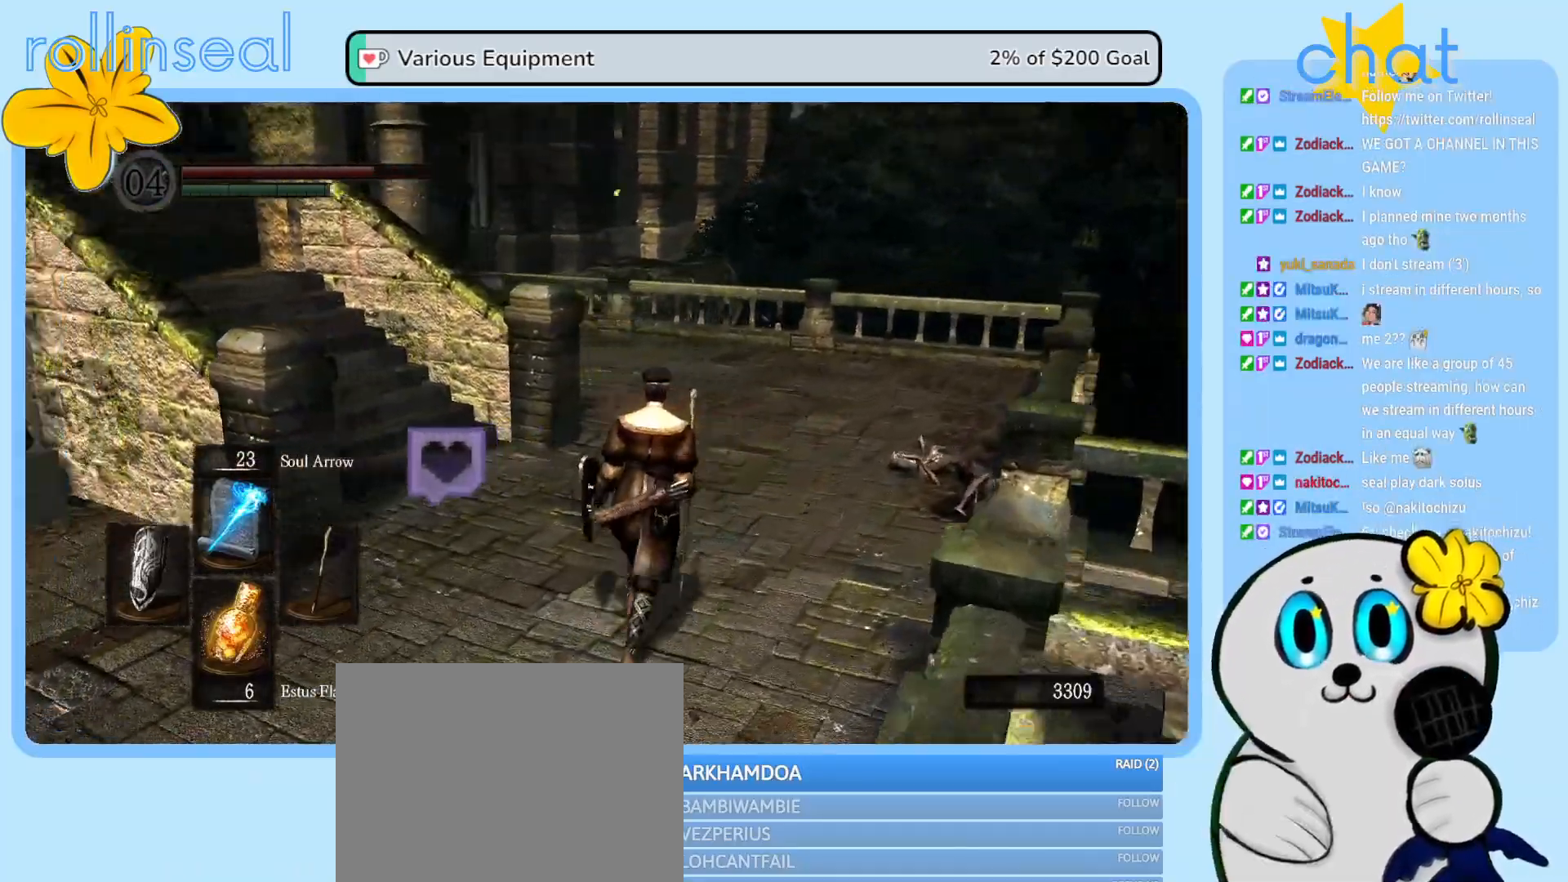
{"buttons": [], "left_stick": "up-right", "right_stick": "left", "events": [[83, "left_stick", "up-right"], [133, "right_stick", "center"], [333, "right_stick", "left"]]}
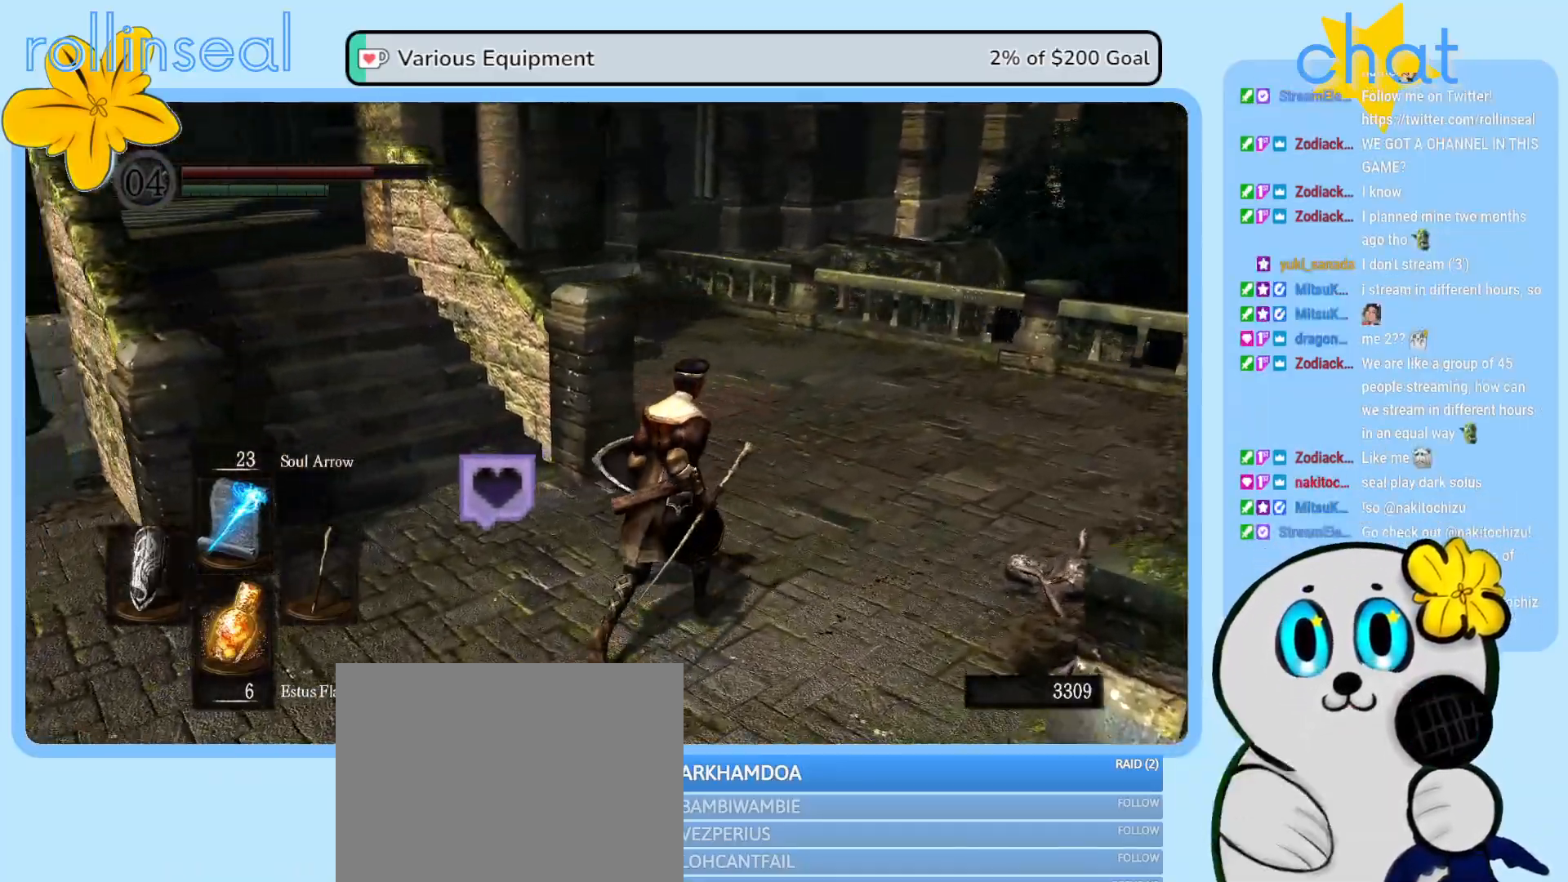
{"buttons": [], "left_stick": "up-right", "right_stick": "left", "events": [[117, "right_stick", "center"], [300, "right_stick", "left"]]}
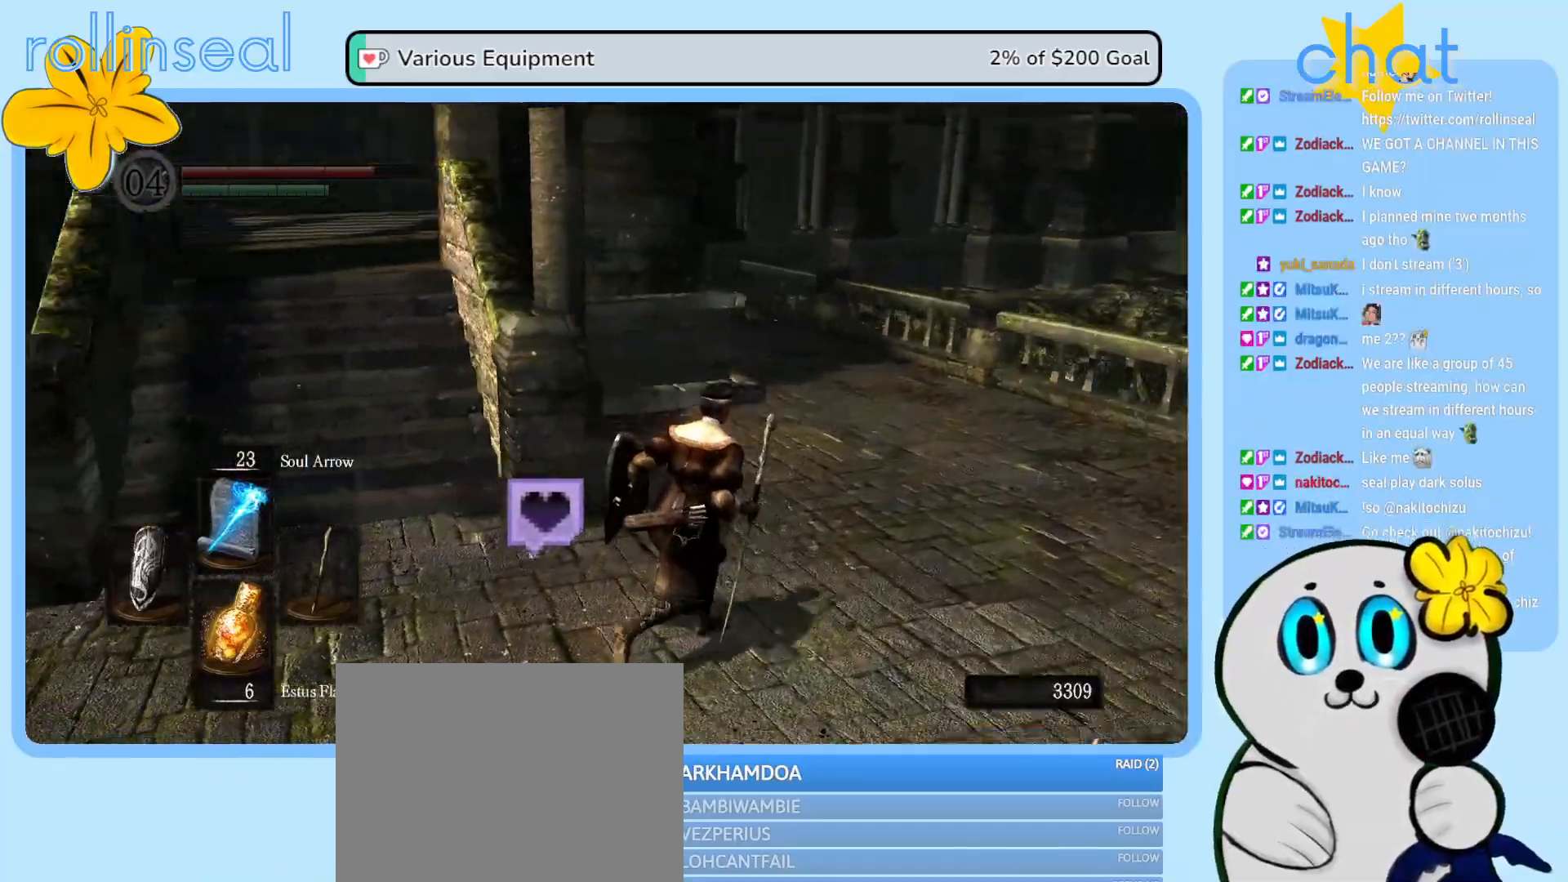
{"buttons": [], "left_stick": "up-right", "right_stick": "left", "events": [[100, "right_stick", "center"], [383, "right_stick", "left"]]}
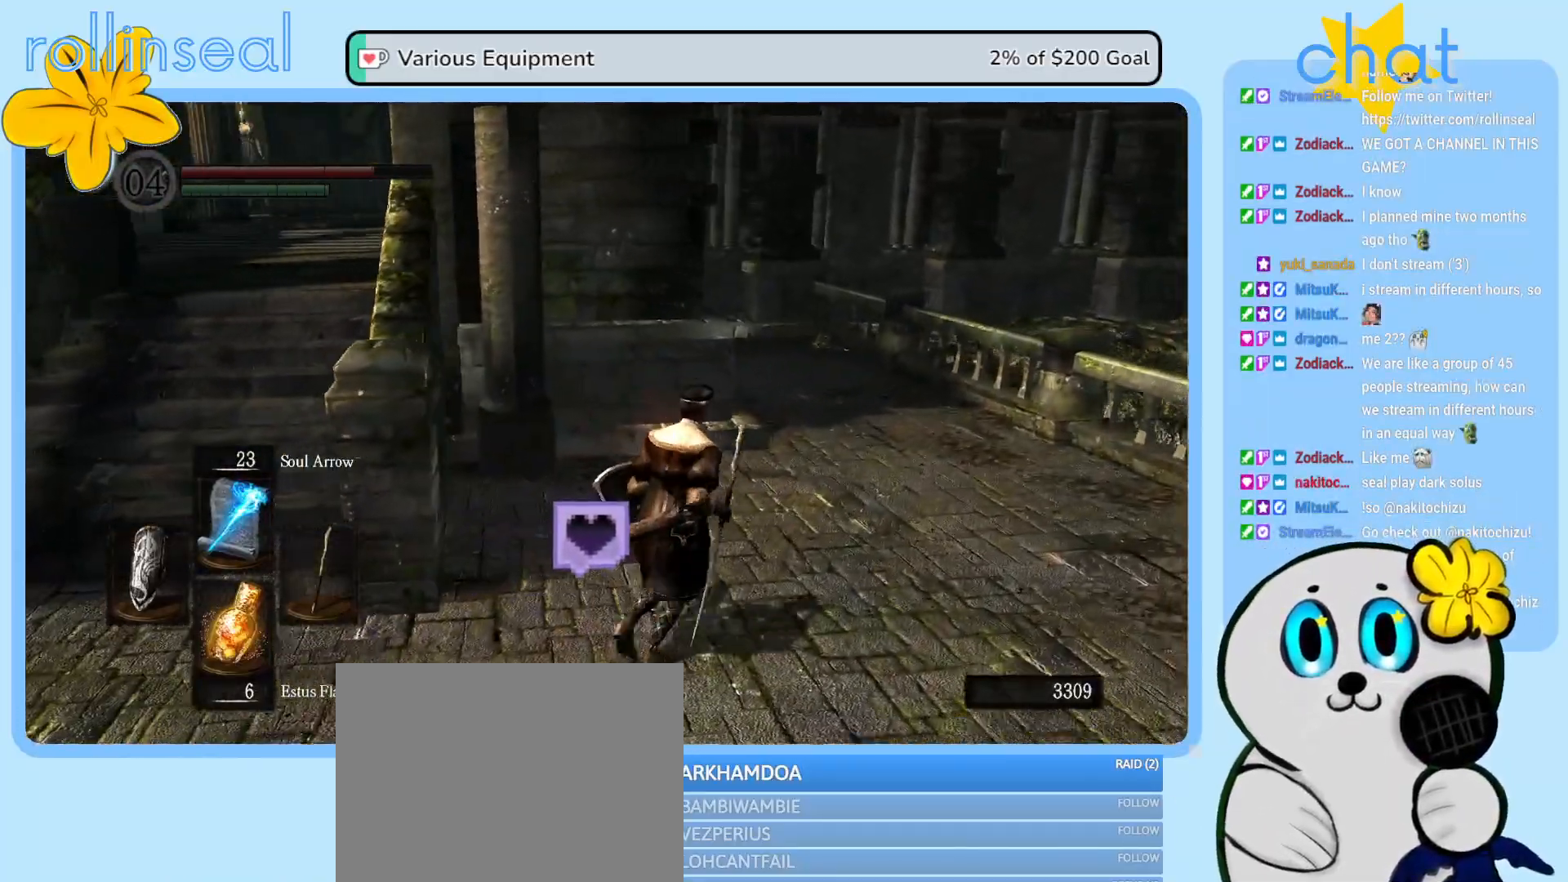
{"buttons": [], "left_stick": "up-right", "right_stick": "left", "events": [[100, "right_stick", "center"], [483, "right_stick", "left"]]}
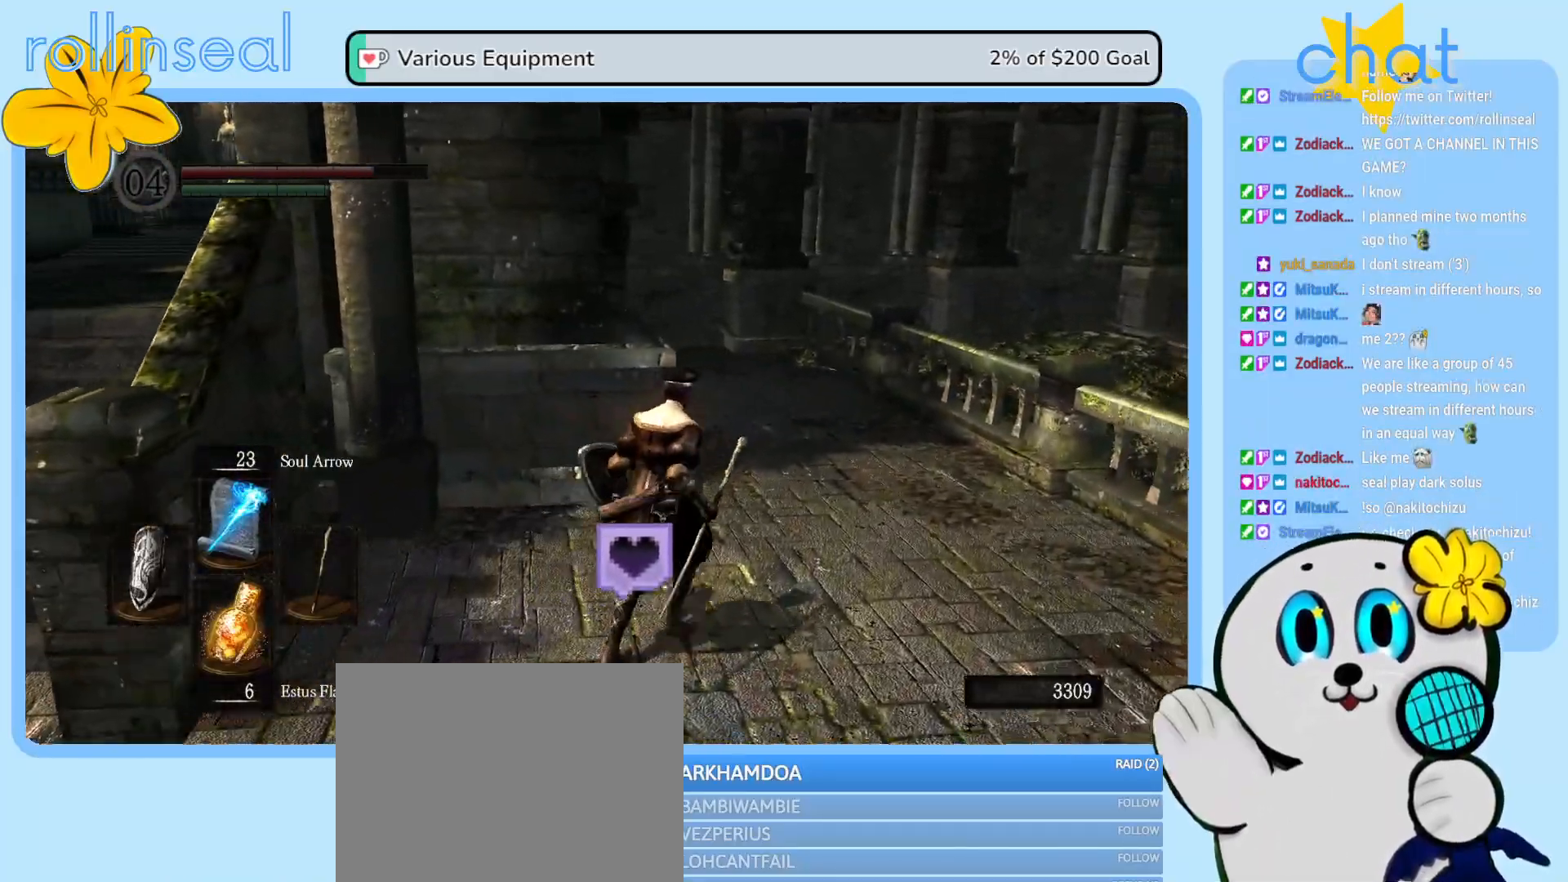
{"buttons": [], "left_stick": "down-left", "right_stick": "up-left", "events": [[283, "left_stick", "down-right"], [417, "left_stick", "down-left"], [483, "right_stick", "up-left"]]}
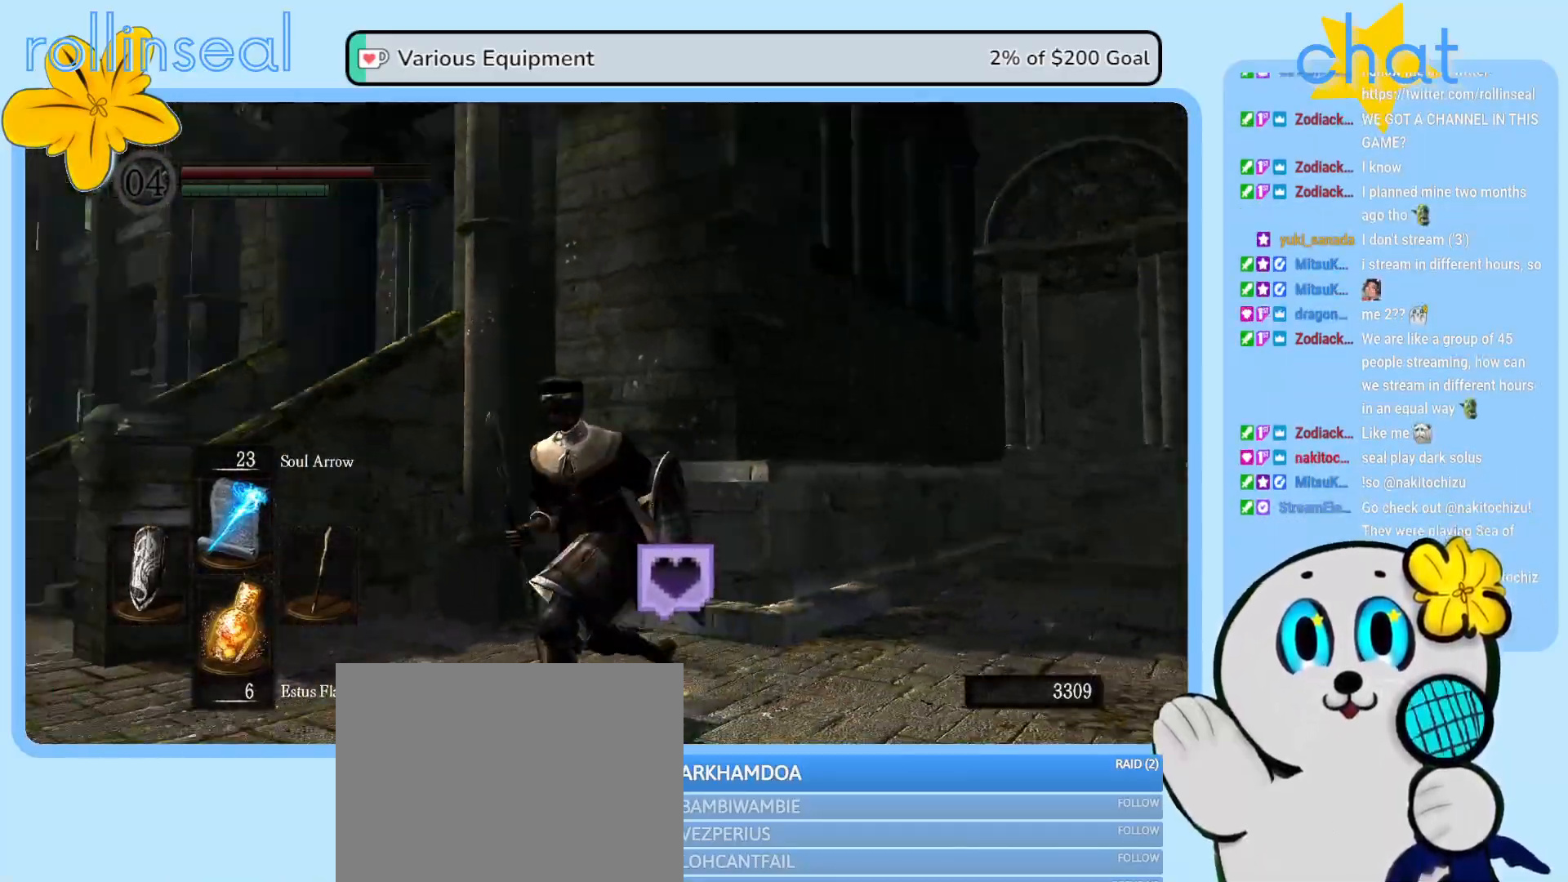
{"buttons": [], "left_stick": "left", "right_stick": "center", "events": [[83, "right_stick", "center"], [133, "left_stick", "left"]]}
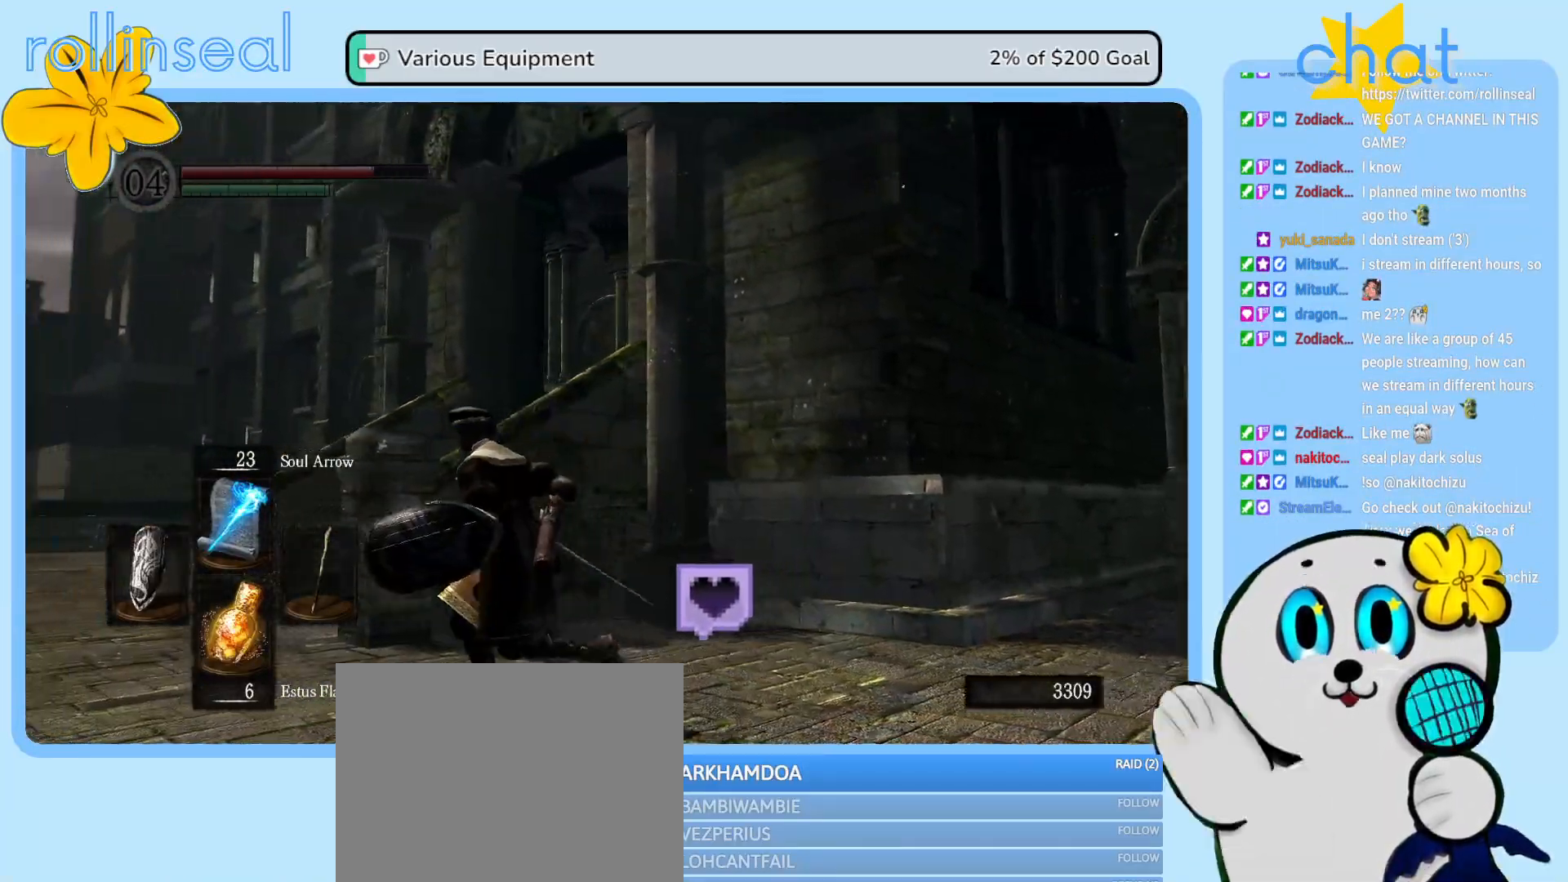
{"buttons": [], "left_stick": "left", "right_stick": "right", "events": [[33, "right_stick", "right"]]}
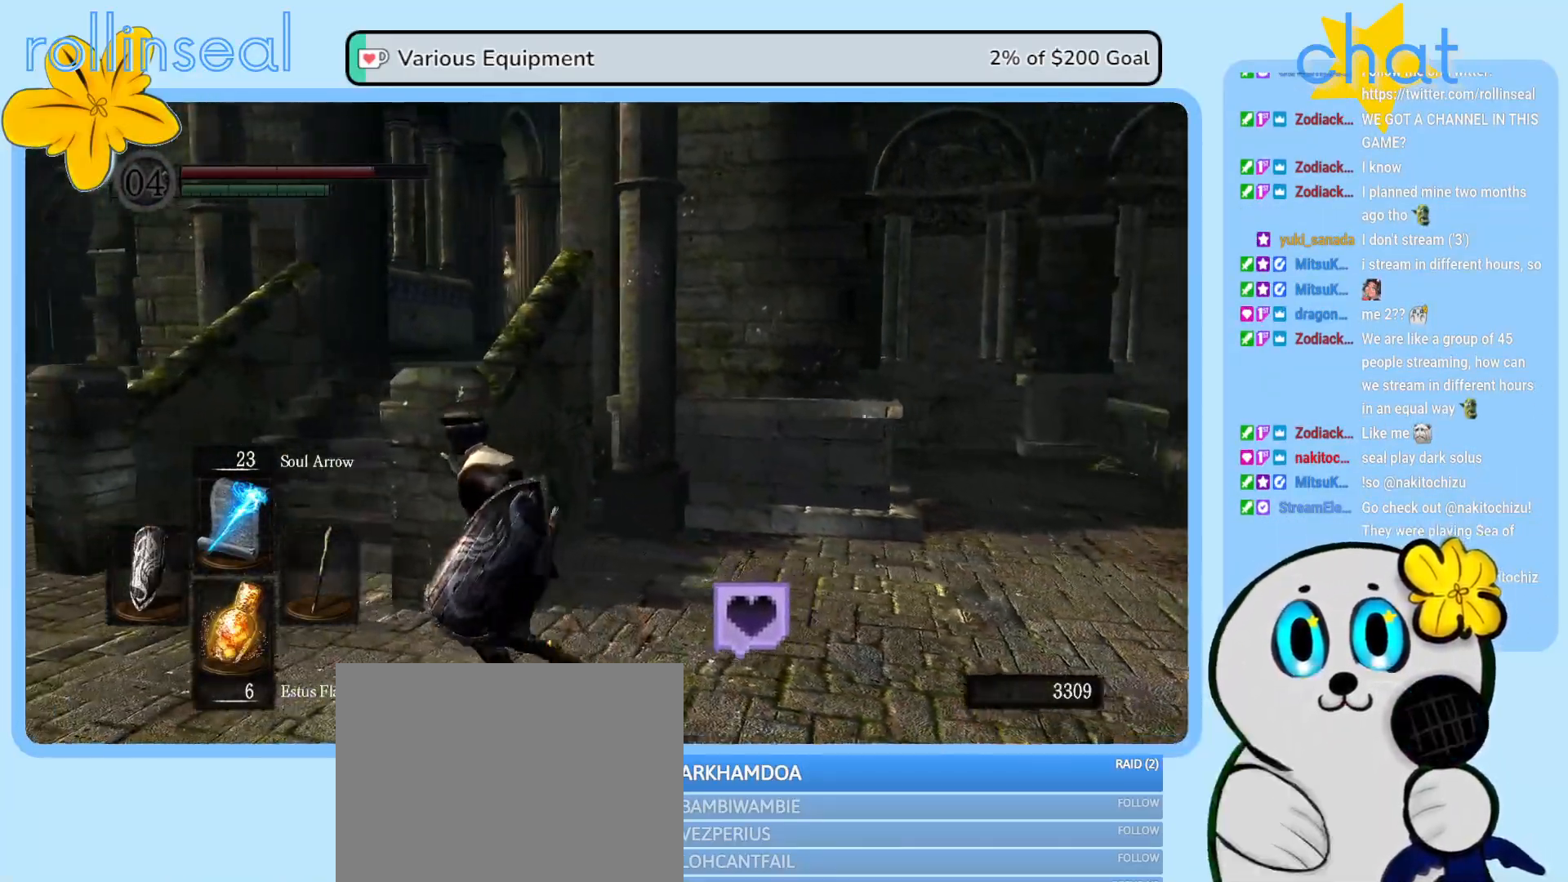
{"buttons": [], "left_stick": "up-left", "right_stick": "center", "events": [[333, "left_stick", "up-left"], [350, "right_stick", "center"]]}
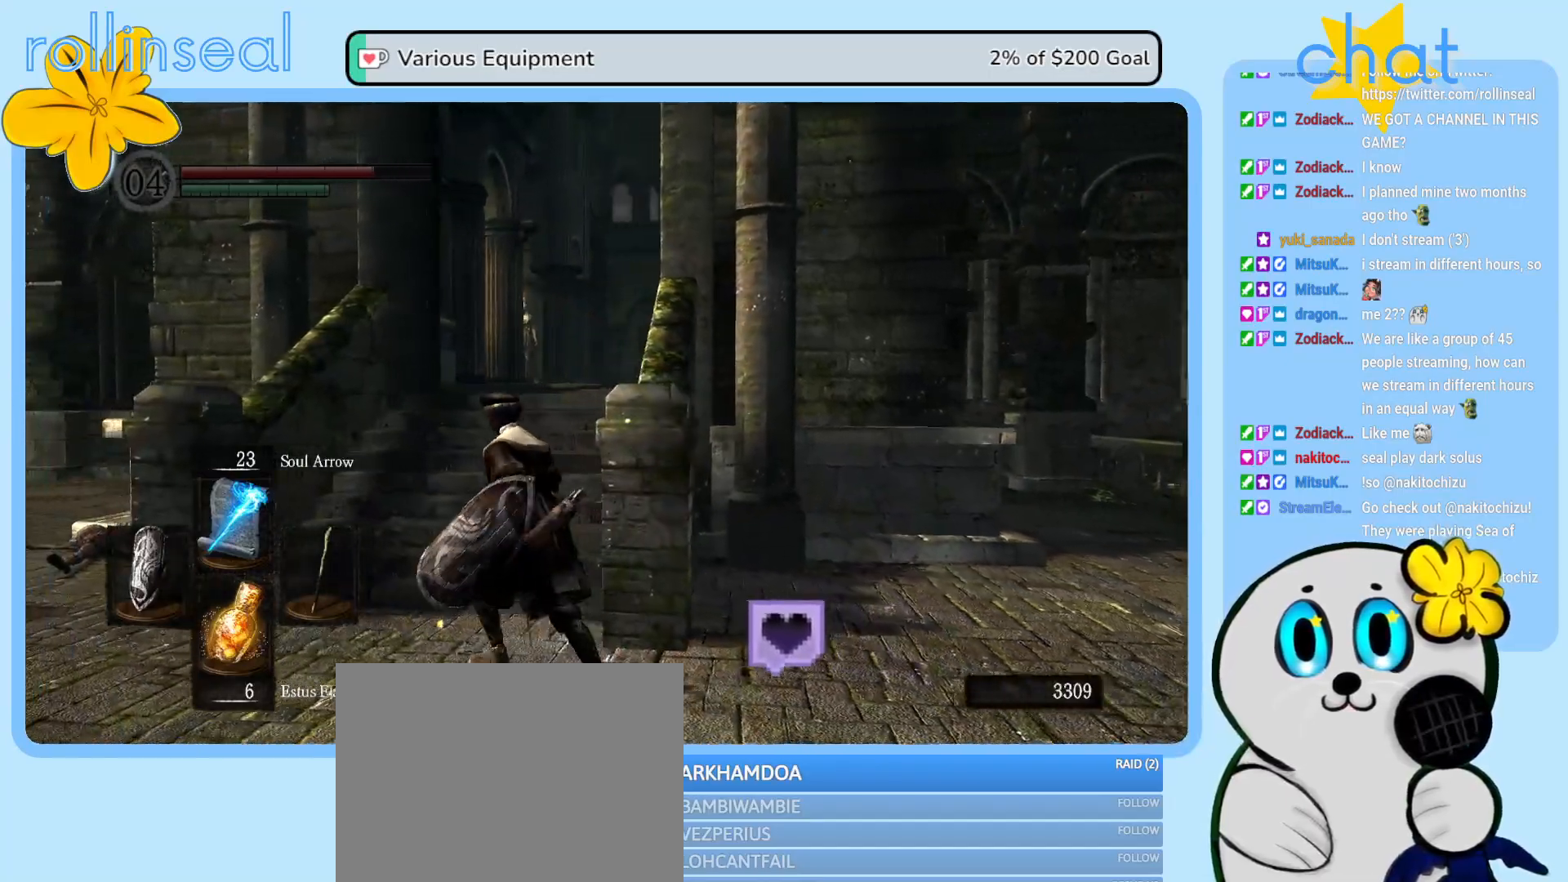
{"buttons": [], "left_stick": "up", "right_stick": "right", "events": [[67, "right_stick", "right"], [150, "left_stick", "up"], [217, "right_stick", "center"], [367, "right_stick", "right"]]}
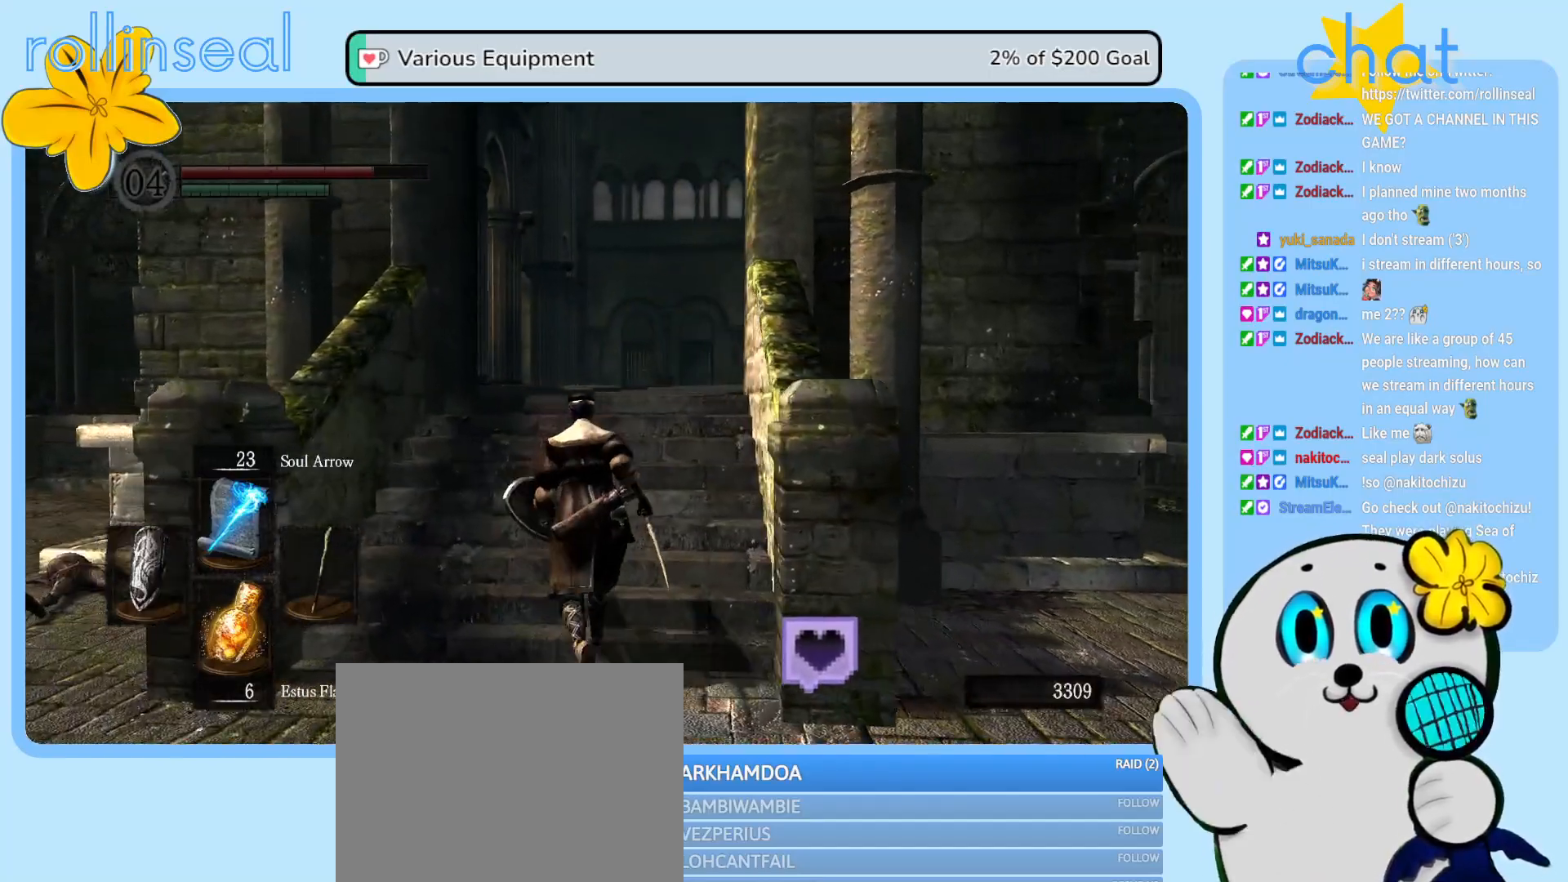
{"buttons": [], "left_stick": "center", "right_stick": "right", "events": [[17, "right_stick", "center"], [217, "right_stick", "right"], [250, "left_stick", "center"]]}
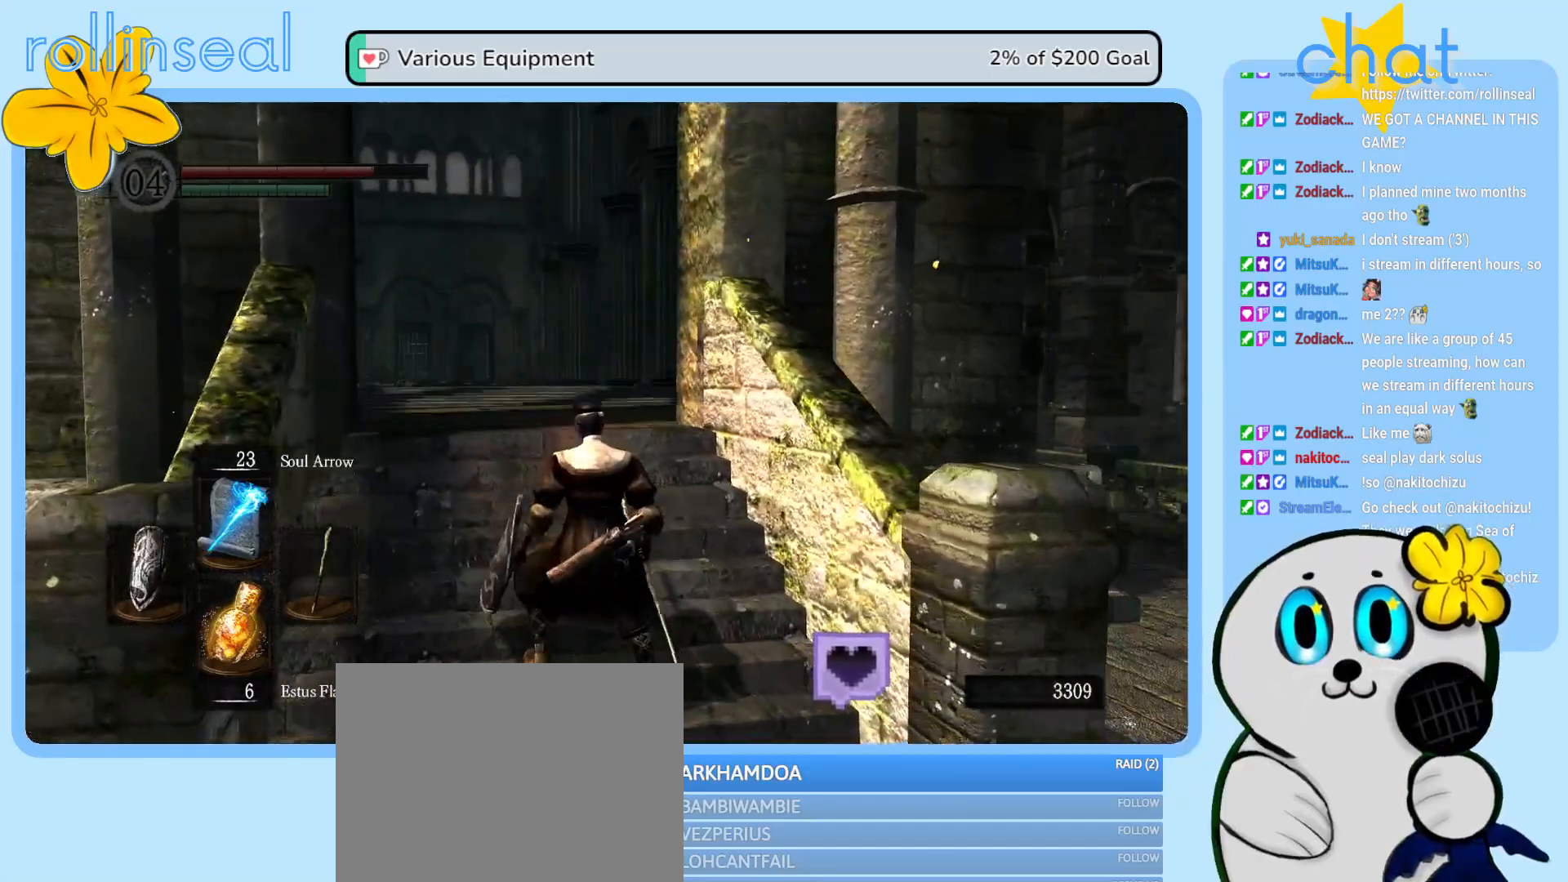
{"buttons": [], "left_stick": "center", "right_stick": "center", "events": [[17, "right_stick", "center"]]}
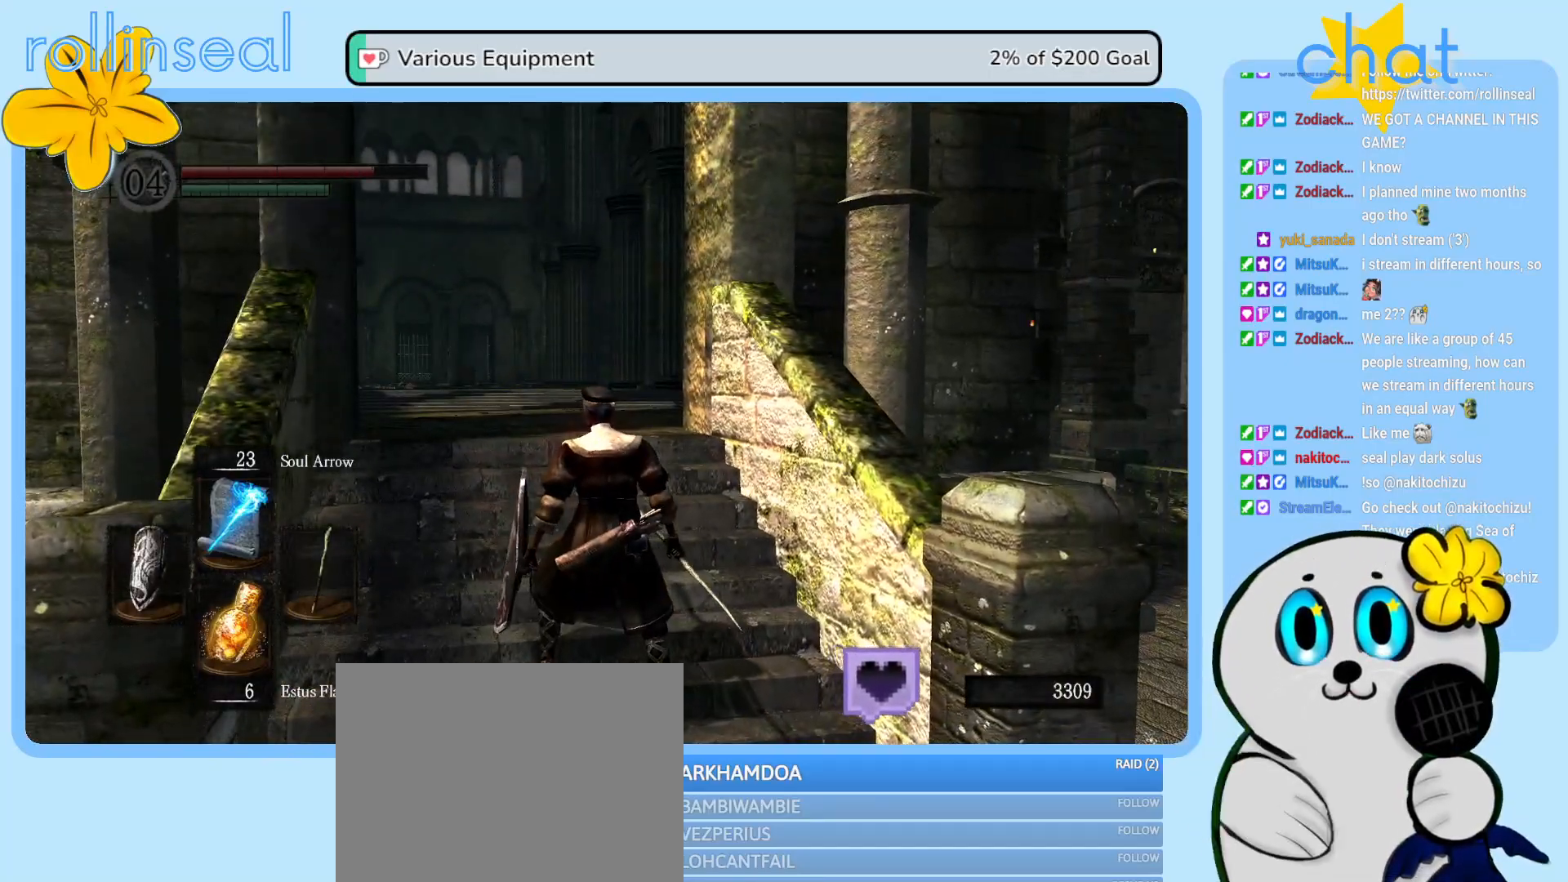
{"buttons": [], "left_stick": "center", "right_stick": "center", "events": []}
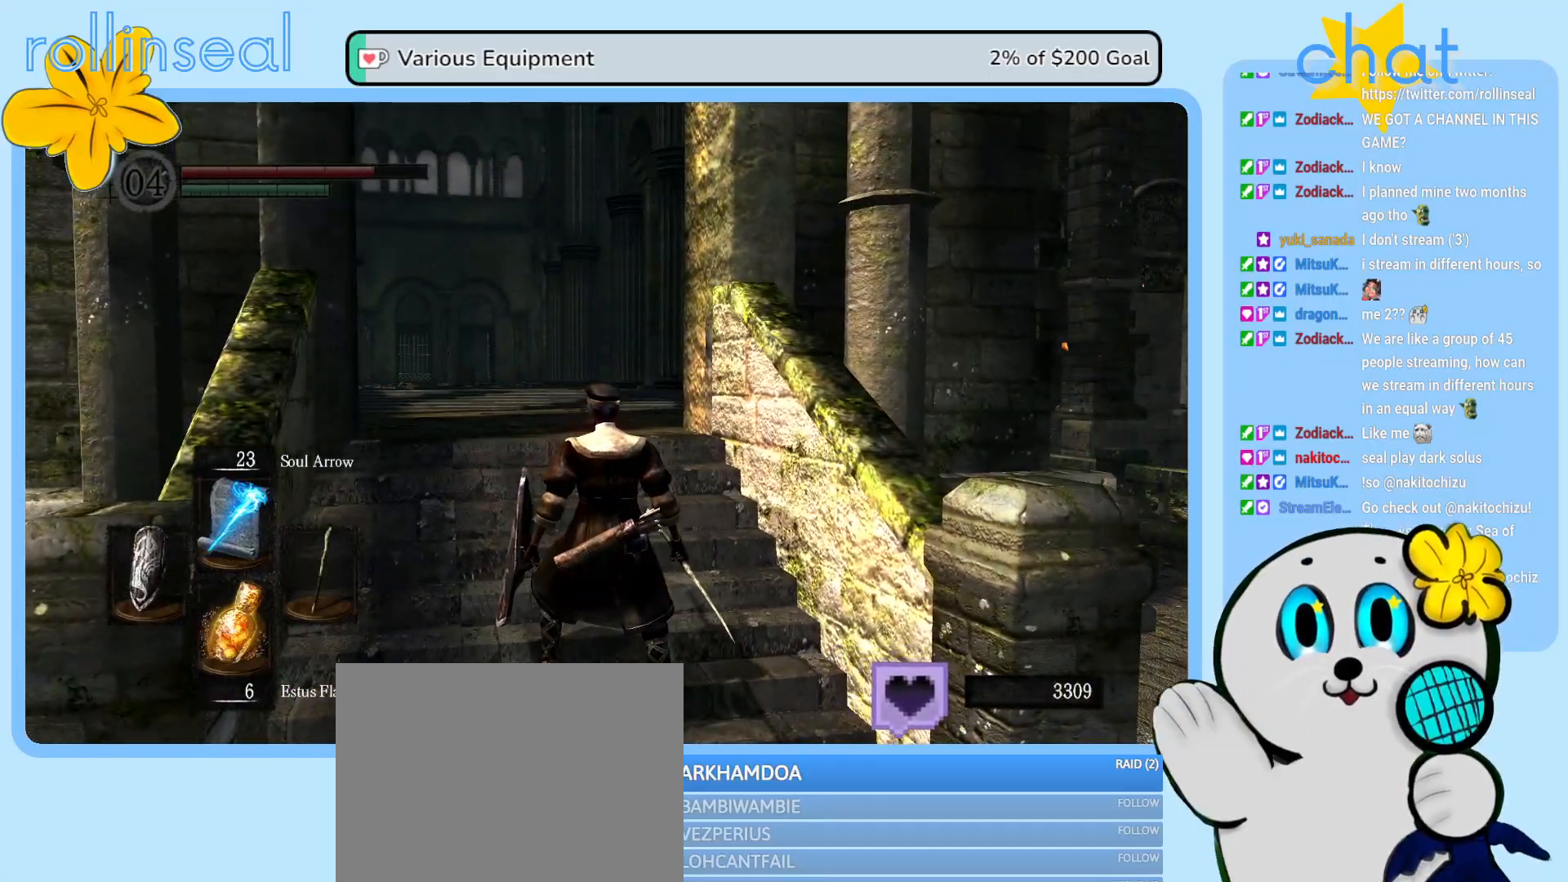
{"buttons": [], "left_stick": "down-right", "right_stick": "down-right", "events": [[433, "left_stick", "down-right"], [467, "right_stick", "down-right"]]}
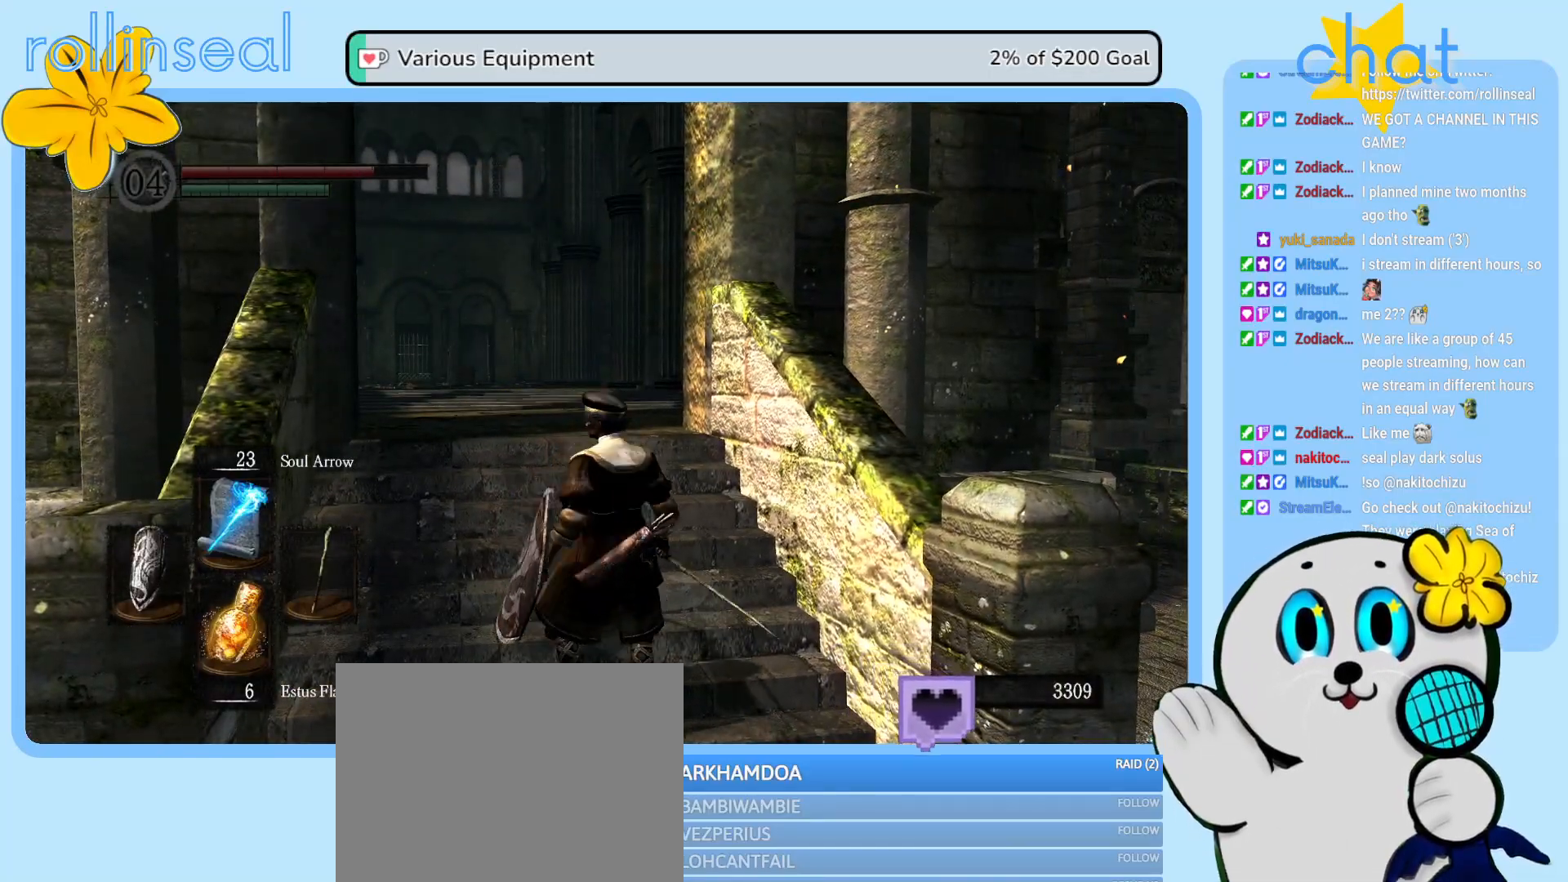
{"buttons": [], "left_stick": "right", "right_stick": "down-right", "events": [[367, "left_stick", "right"]]}